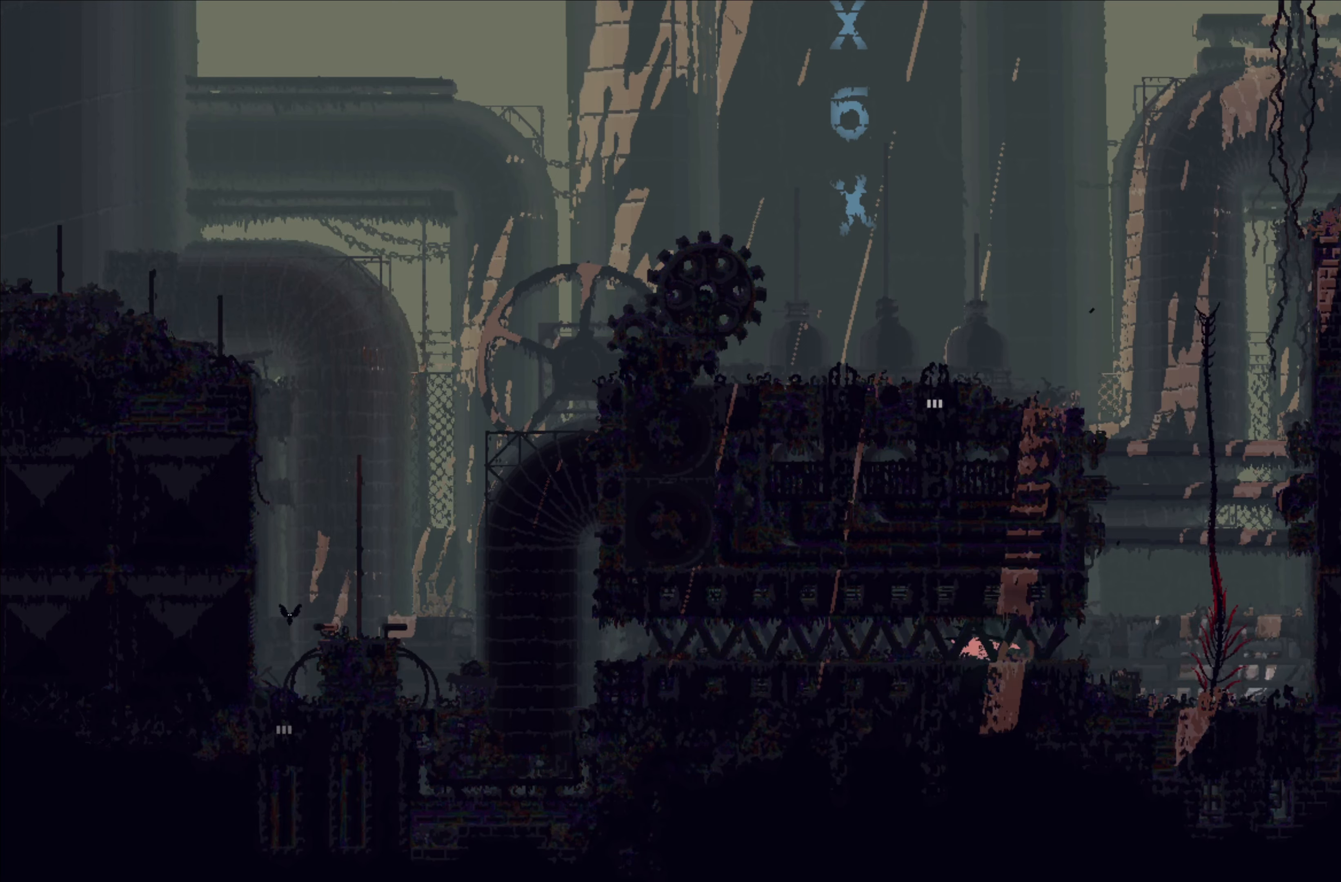
Gameplay with a controller (Xbox layout); each line is a JSON object with the inputs held at the frame after it. "events" lists button and stick changes between this image and that frame as [ms after this image, input, new state], when the widget could be followed in between. Not read: right_stick.
{"buttons": [], "left_stick": "up-left", "events": [[283, "left_stick", "up-left"]]}
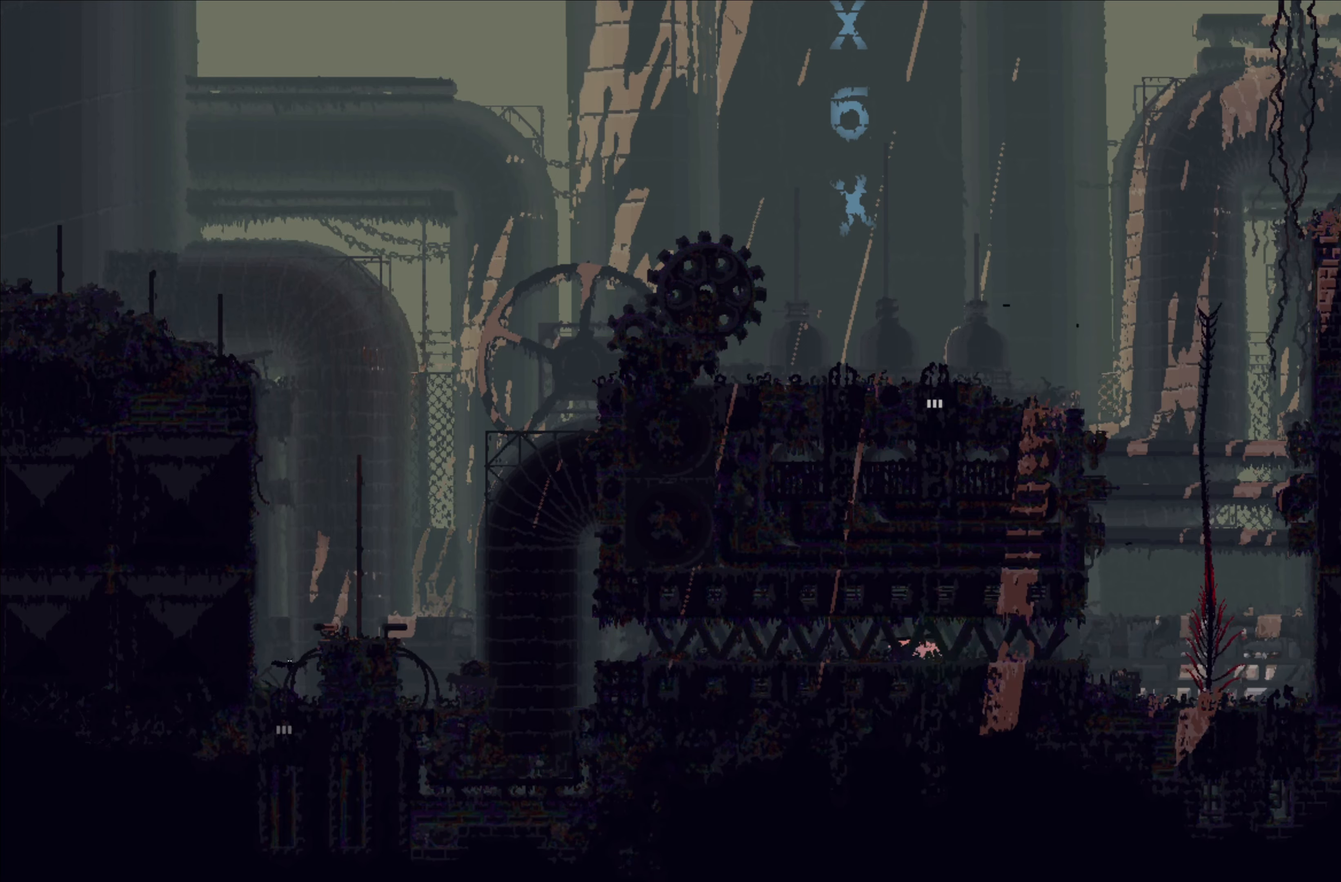
{"buttons": [], "left_stick": "left", "events": [[350, "left_stick", "left"]]}
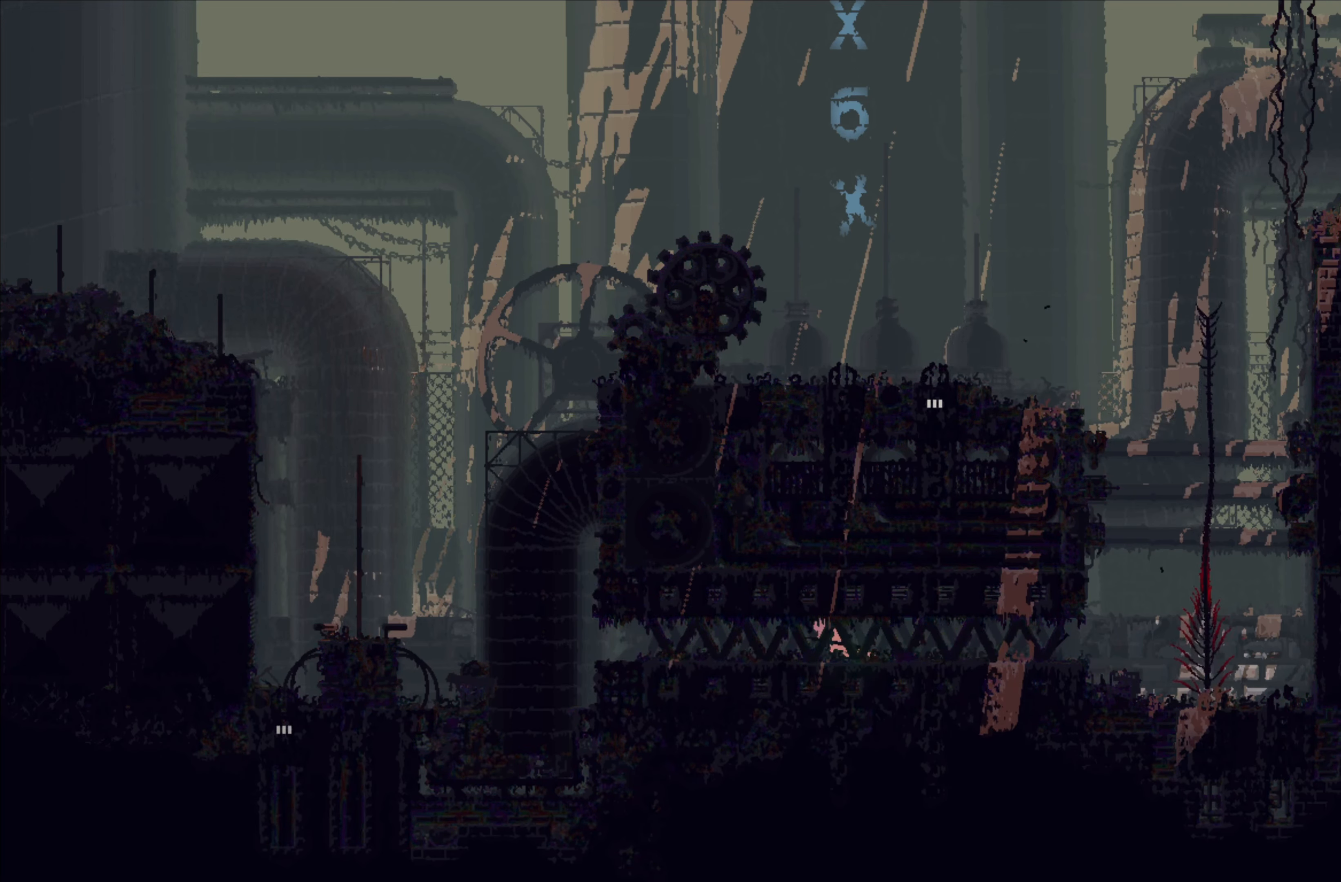
{"buttons": [], "left_stick": "left", "events": []}
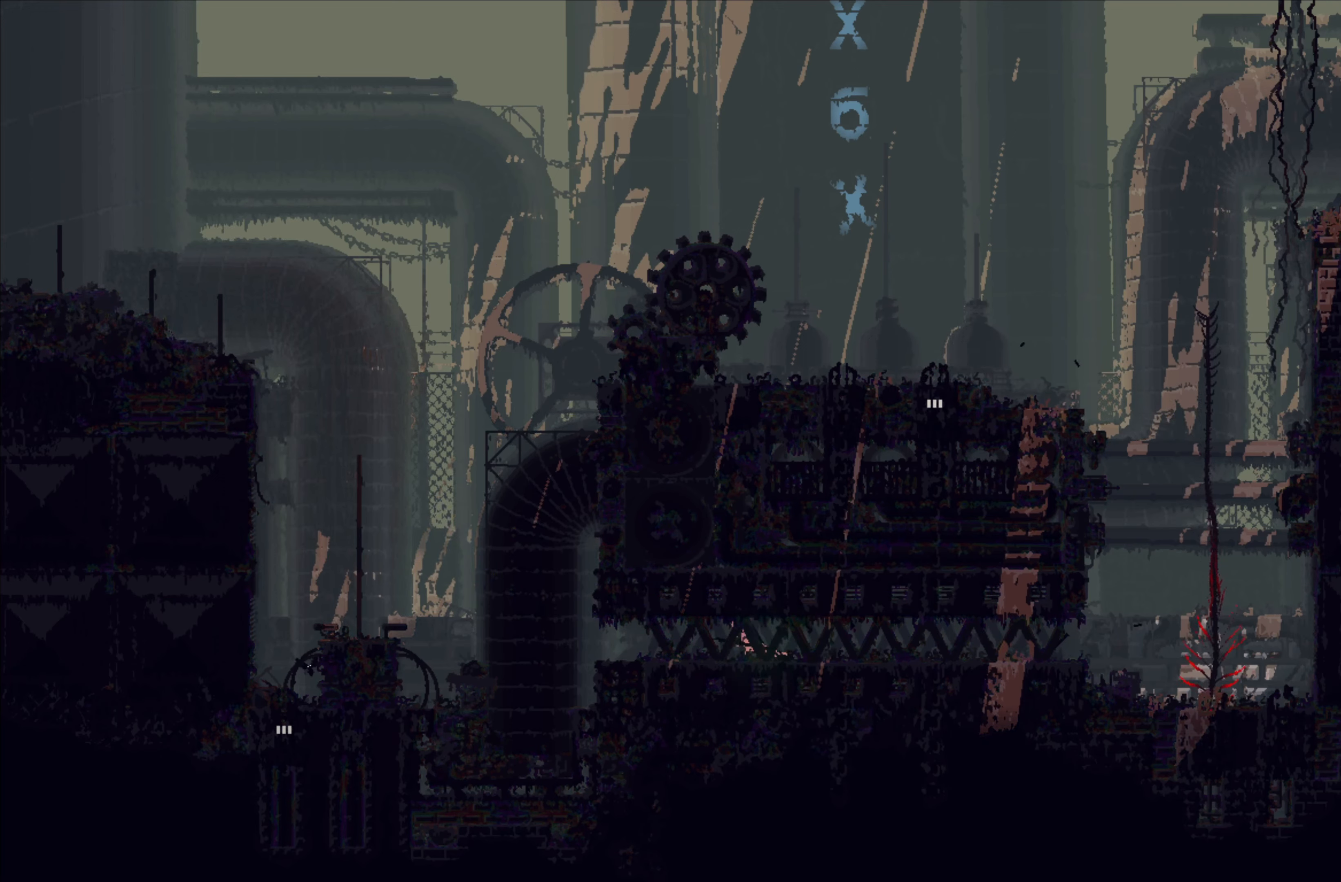
{"buttons": [], "left_stick": "left", "events": []}
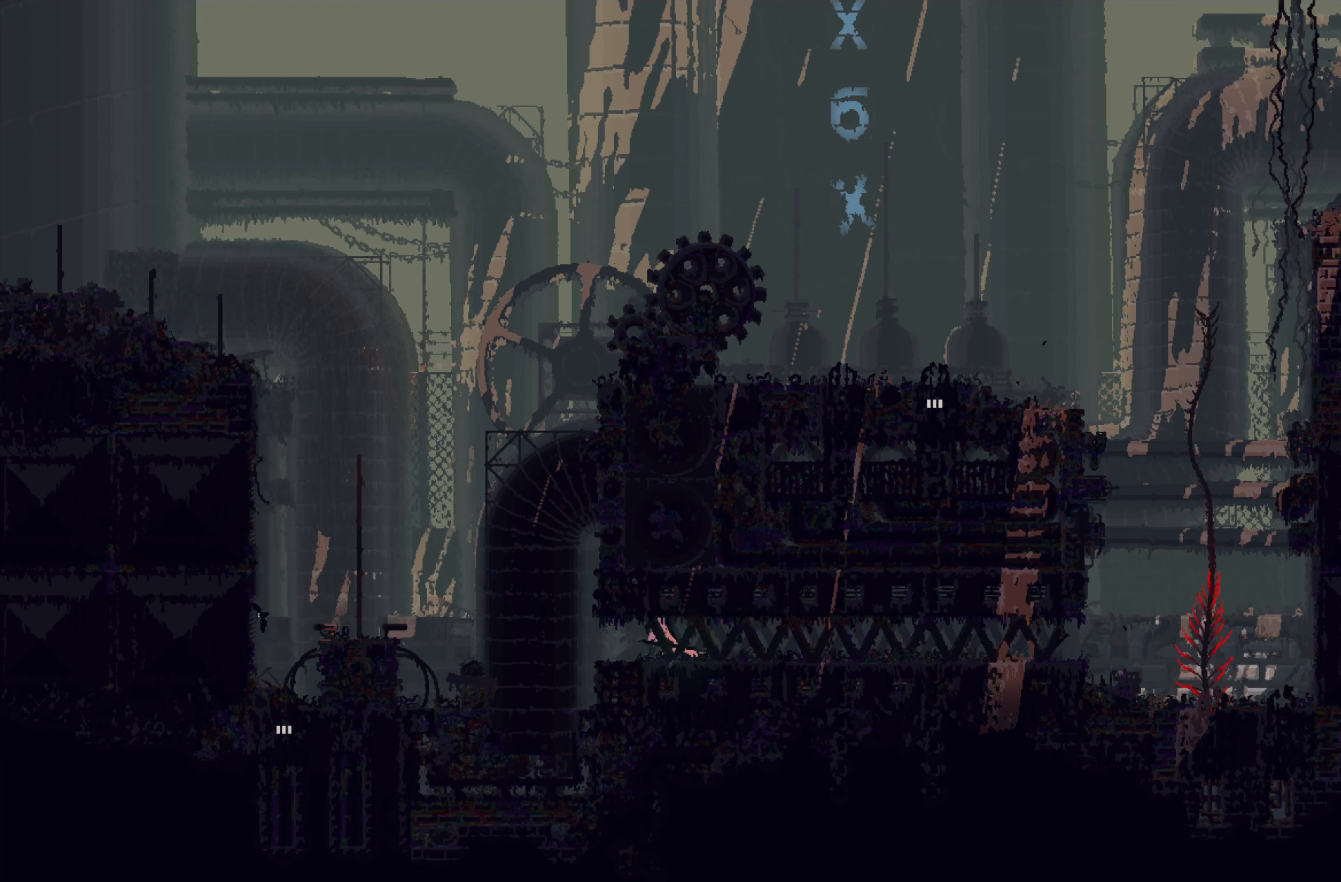
{"buttons": [], "left_stick": "left", "events": []}
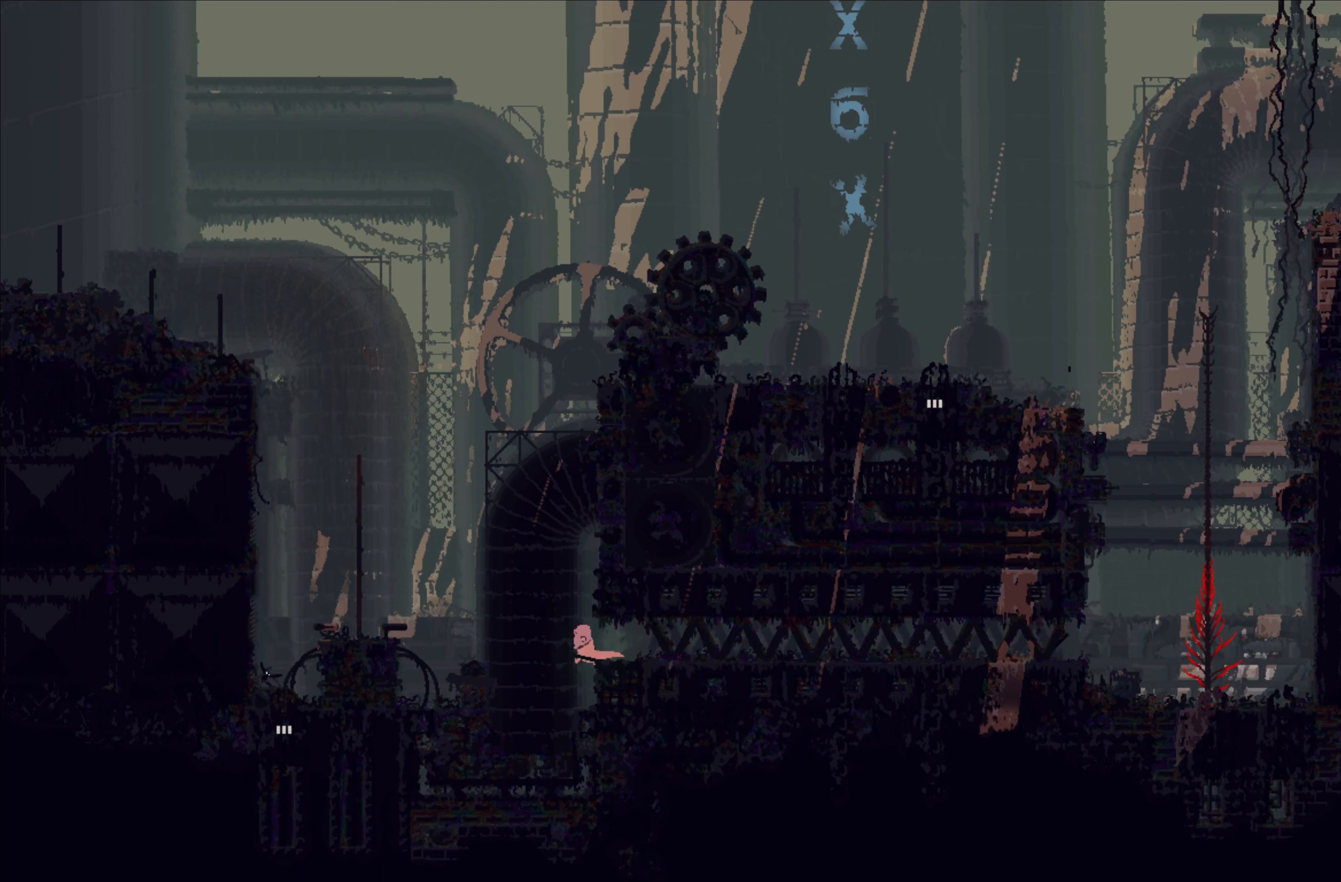
{"buttons": [], "left_stick": "down", "events": [[200, "left_stick", "center"], [384, "left_stick", "down"]]}
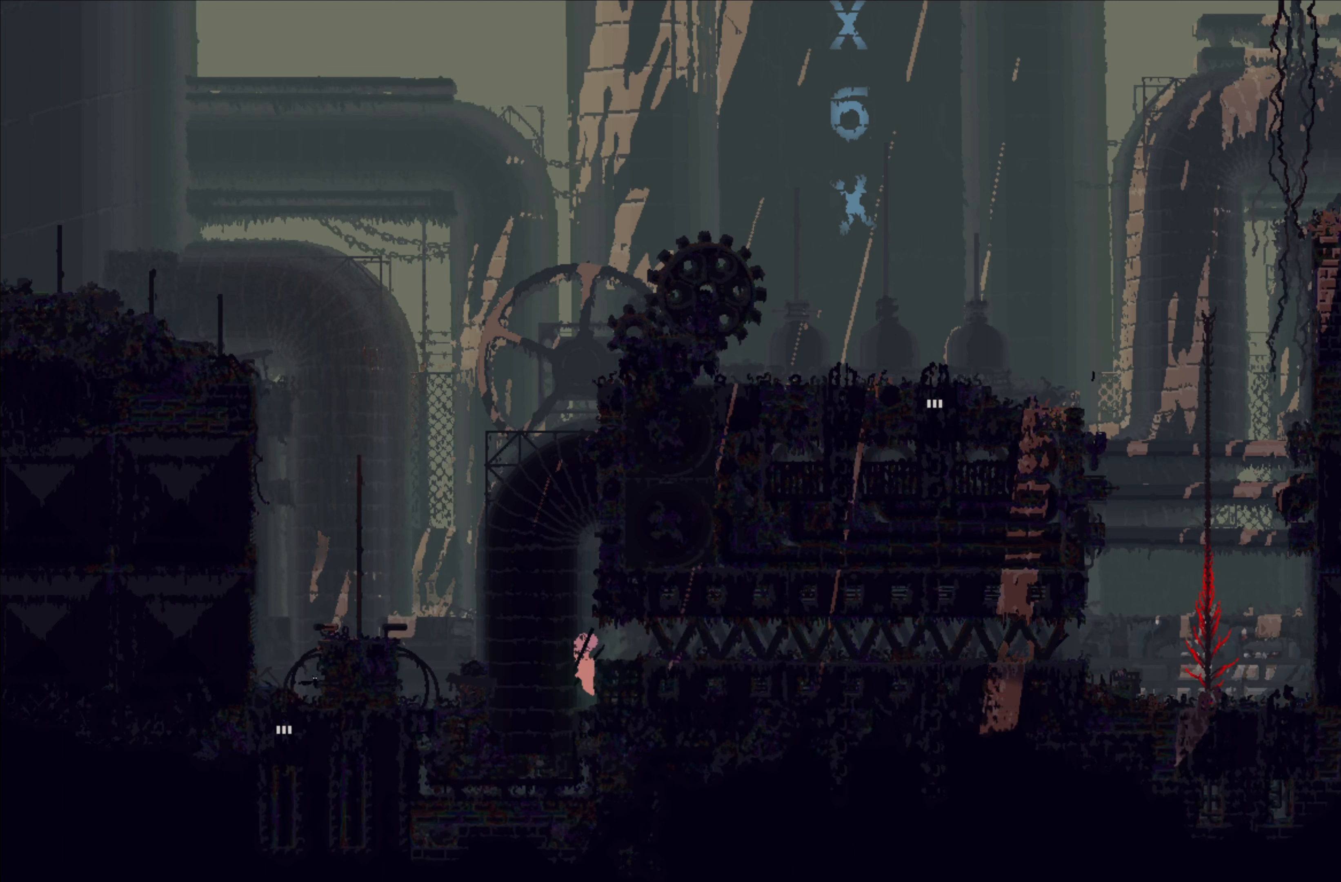
{"buttons": ["A"], "left_stick": "down", "events": [[417, "A", "down"]]}
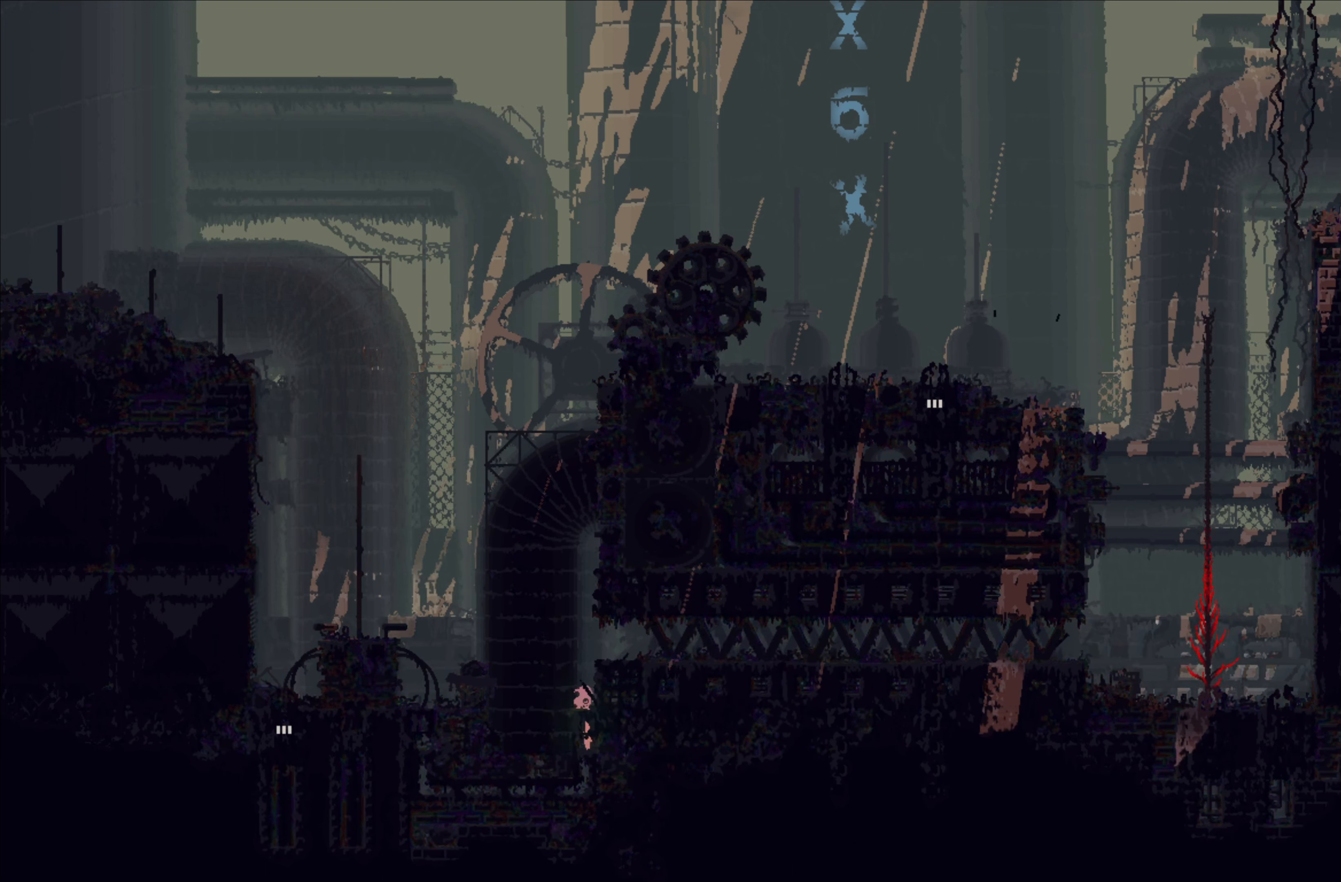
{"buttons": [], "left_stick": "down", "events": [[34, "A", "up"]]}
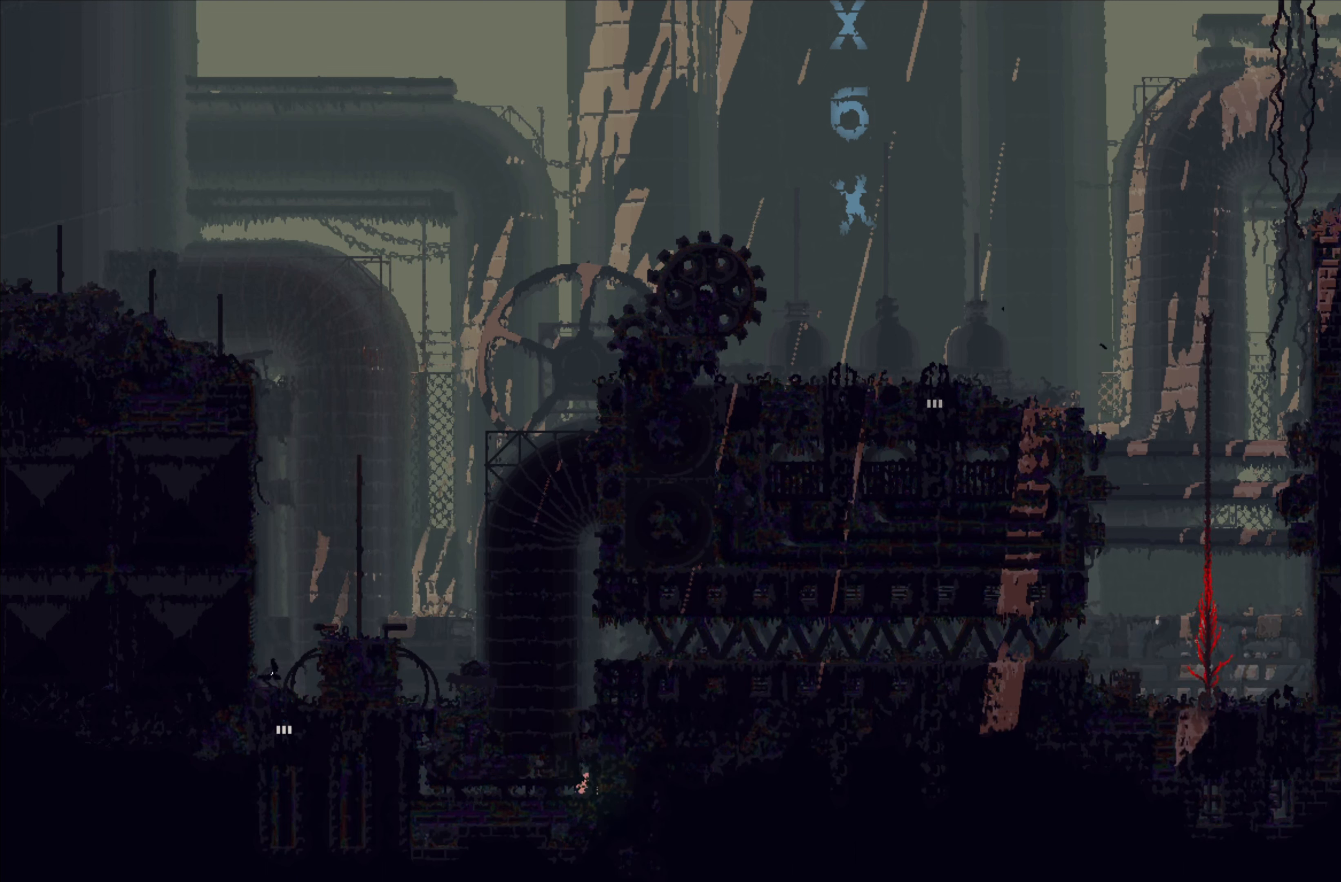
{"buttons": [], "left_stick": "left", "events": [[167, "left_stick", "left"]]}
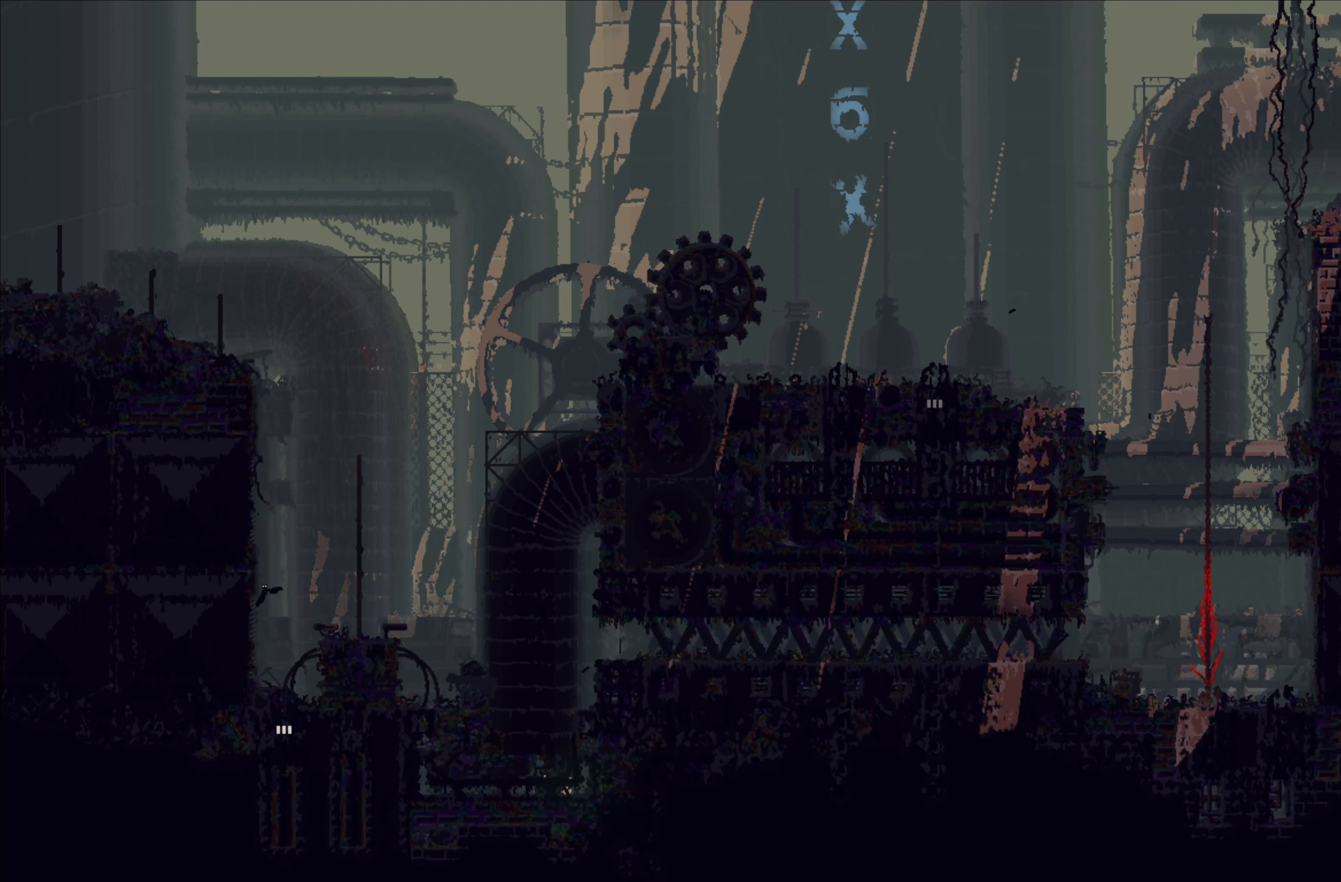
{"buttons": [], "left_stick": "left", "events": []}
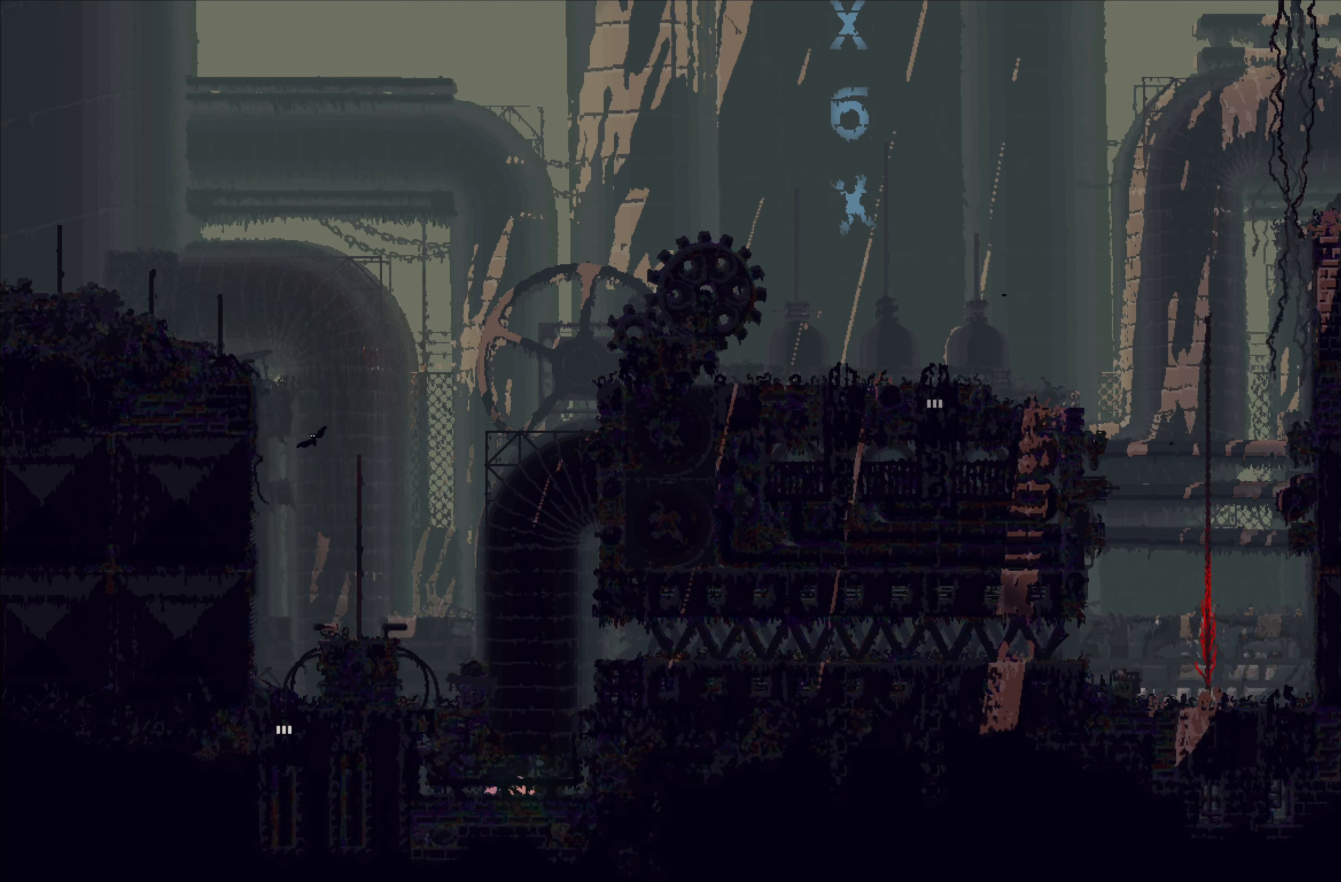
{"buttons": [], "left_stick": "left", "events": []}
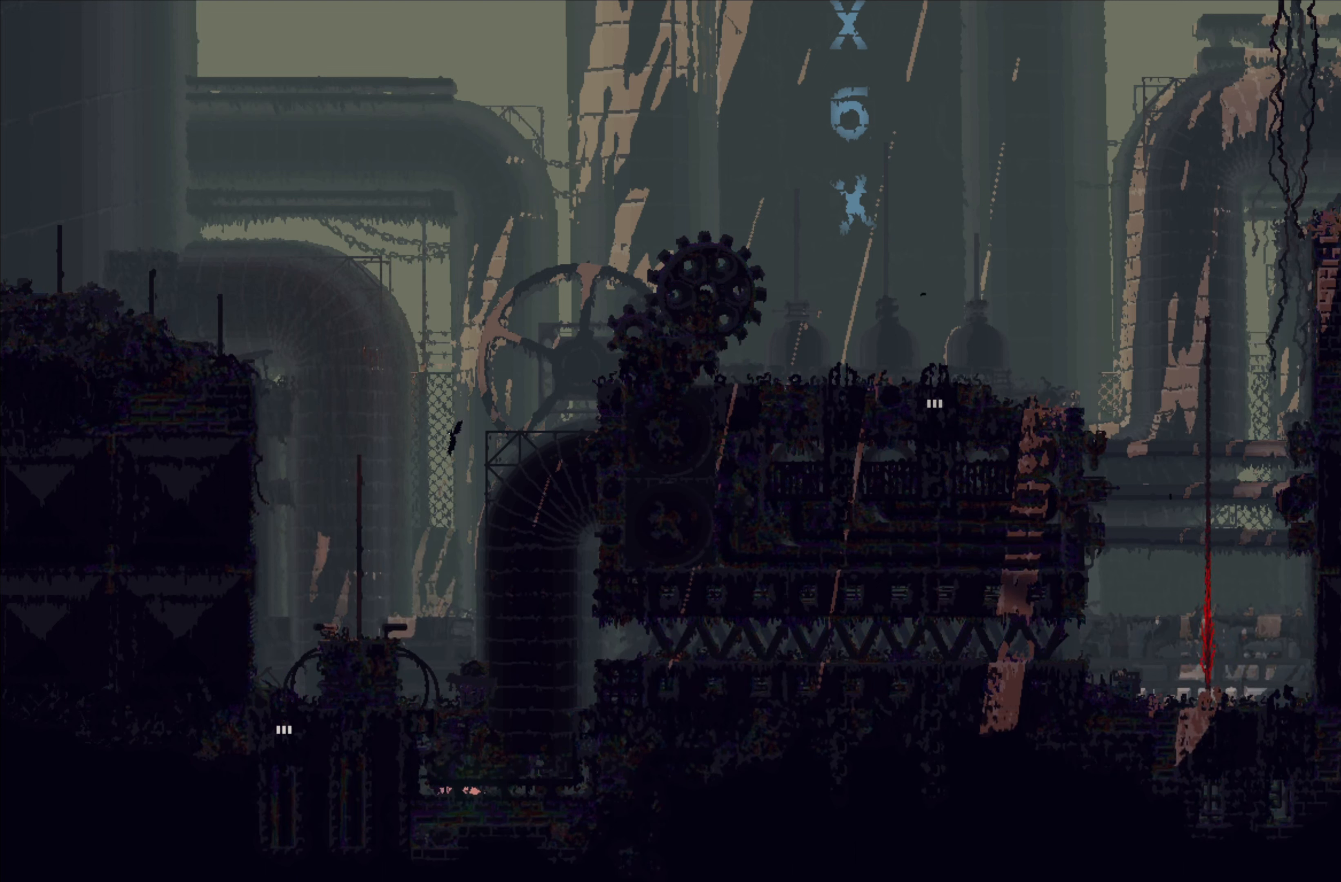
{"buttons": [], "left_stick": "up", "events": [[250, "left_stick", "up-left"], [400, "left_stick", "up"]]}
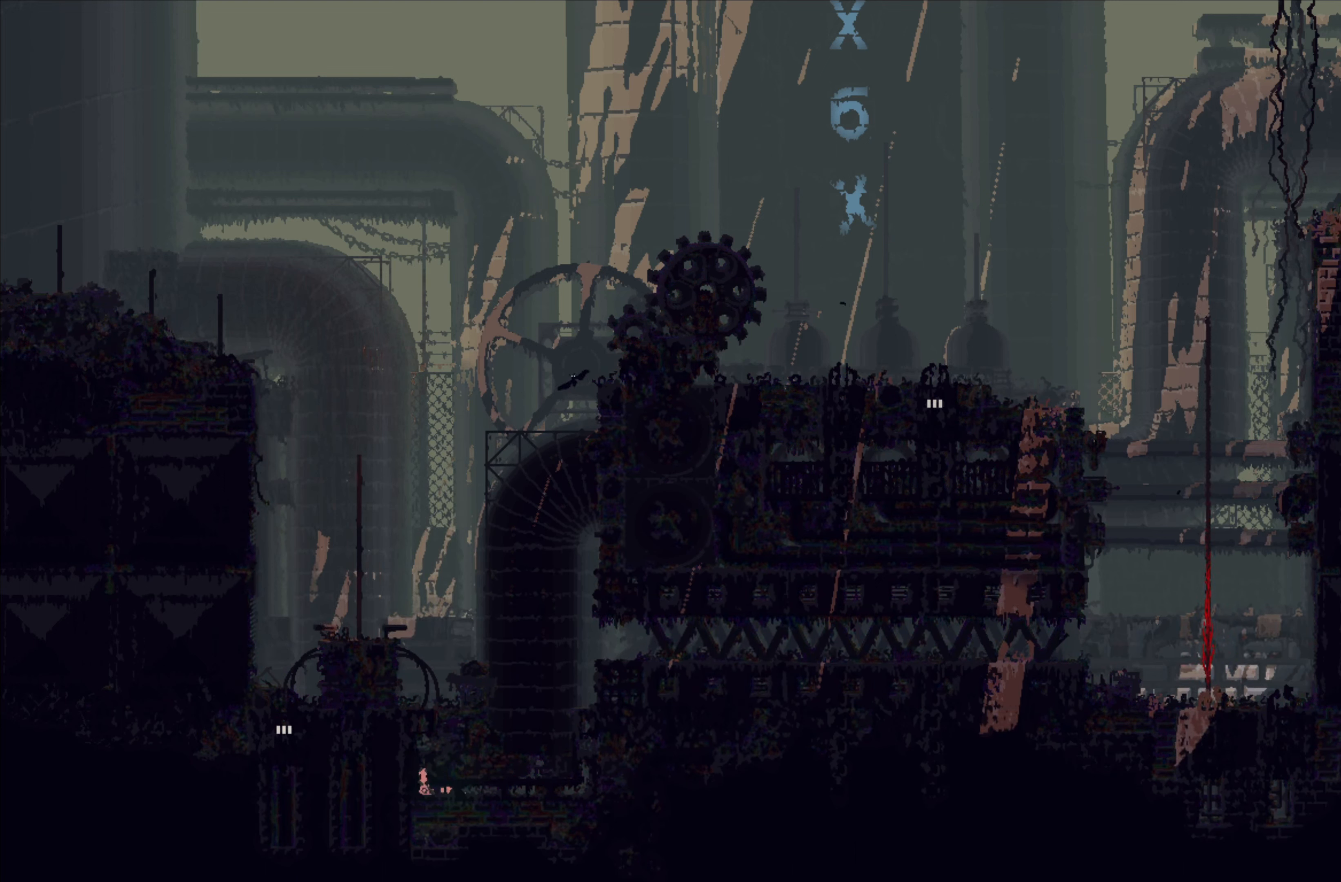
{"buttons": [], "left_stick": "up", "events": []}
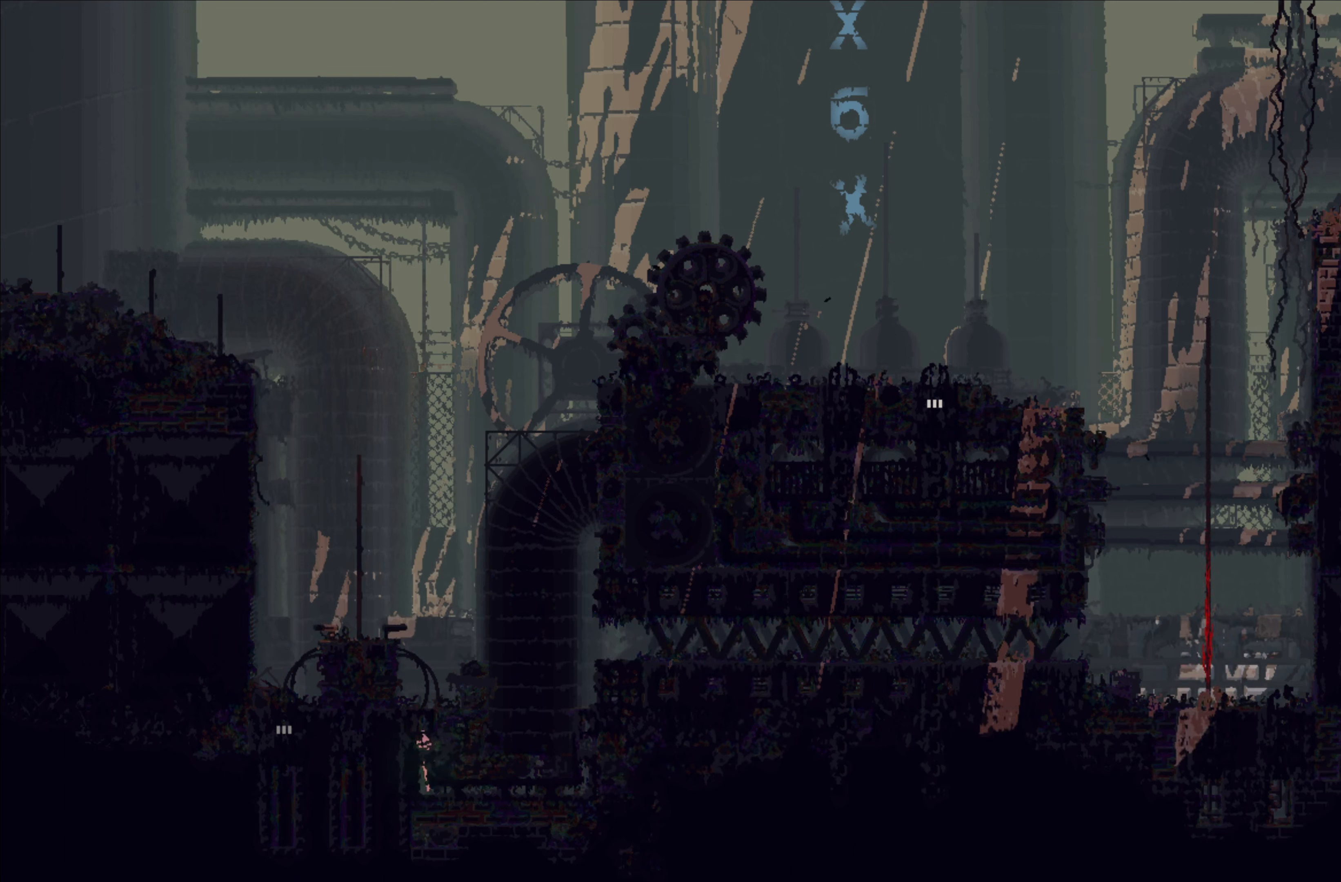
{"buttons": [], "left_stick": "up-left", "events": [[34, "A", "down"], [300, "A", "up"], [400, "left_stick", "up-left"]]}
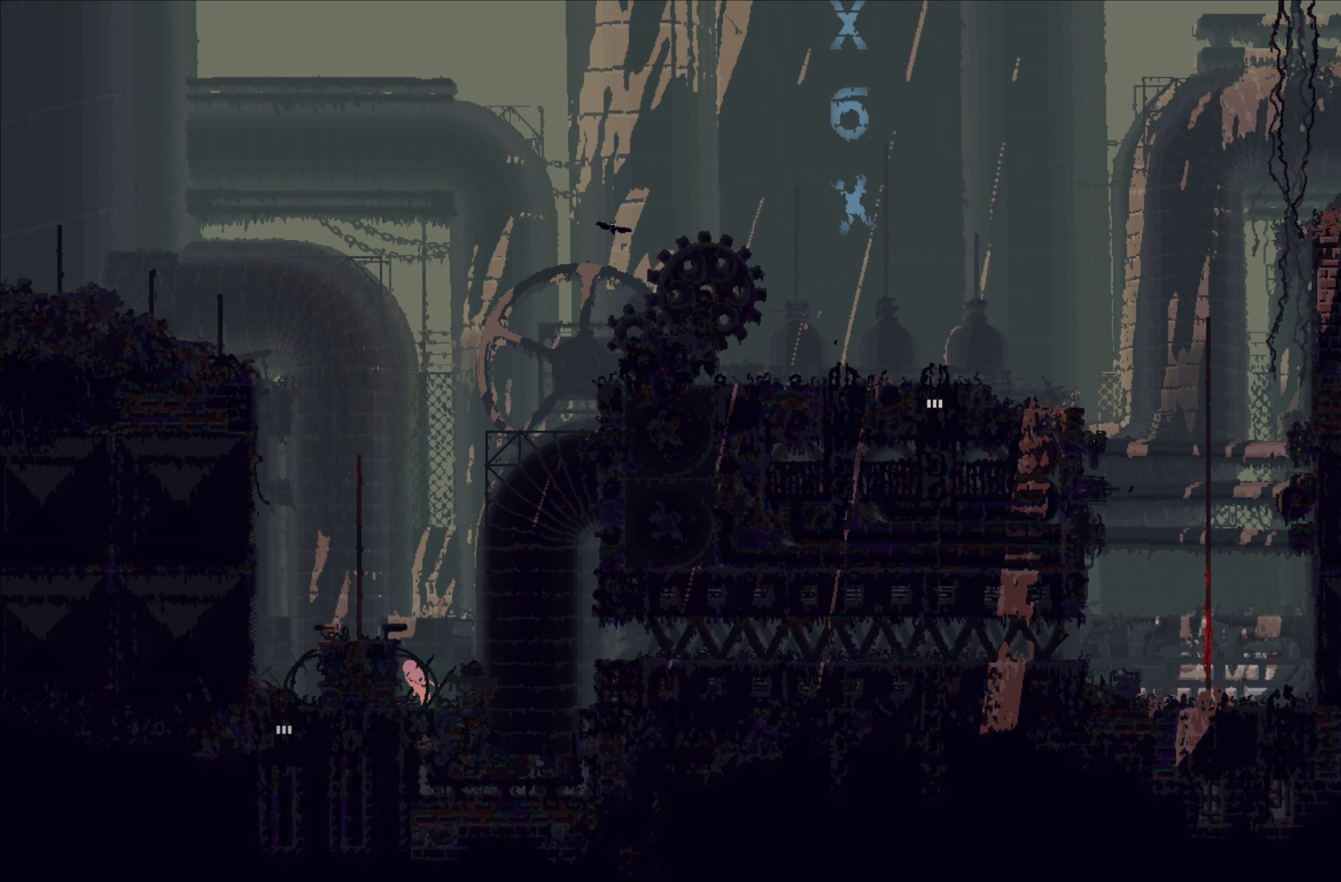
{"buttons": [], "left_stick": "up-left", "events": [[116, "A", "down"], [483, "A", "up"]]}
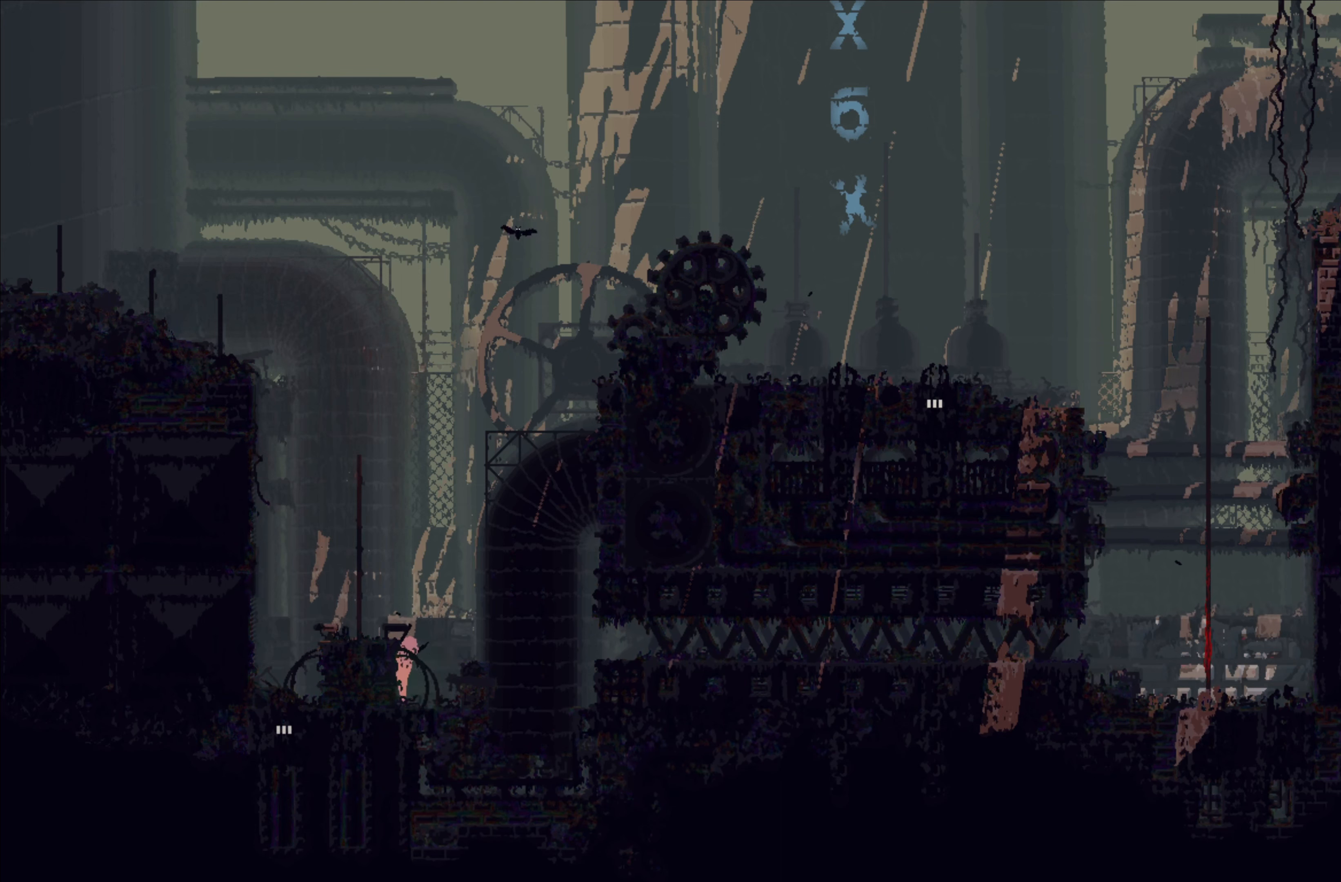
{"buttons": ["A"], "left_stick": "up-left", "events": [[250, "A", "down"]]}
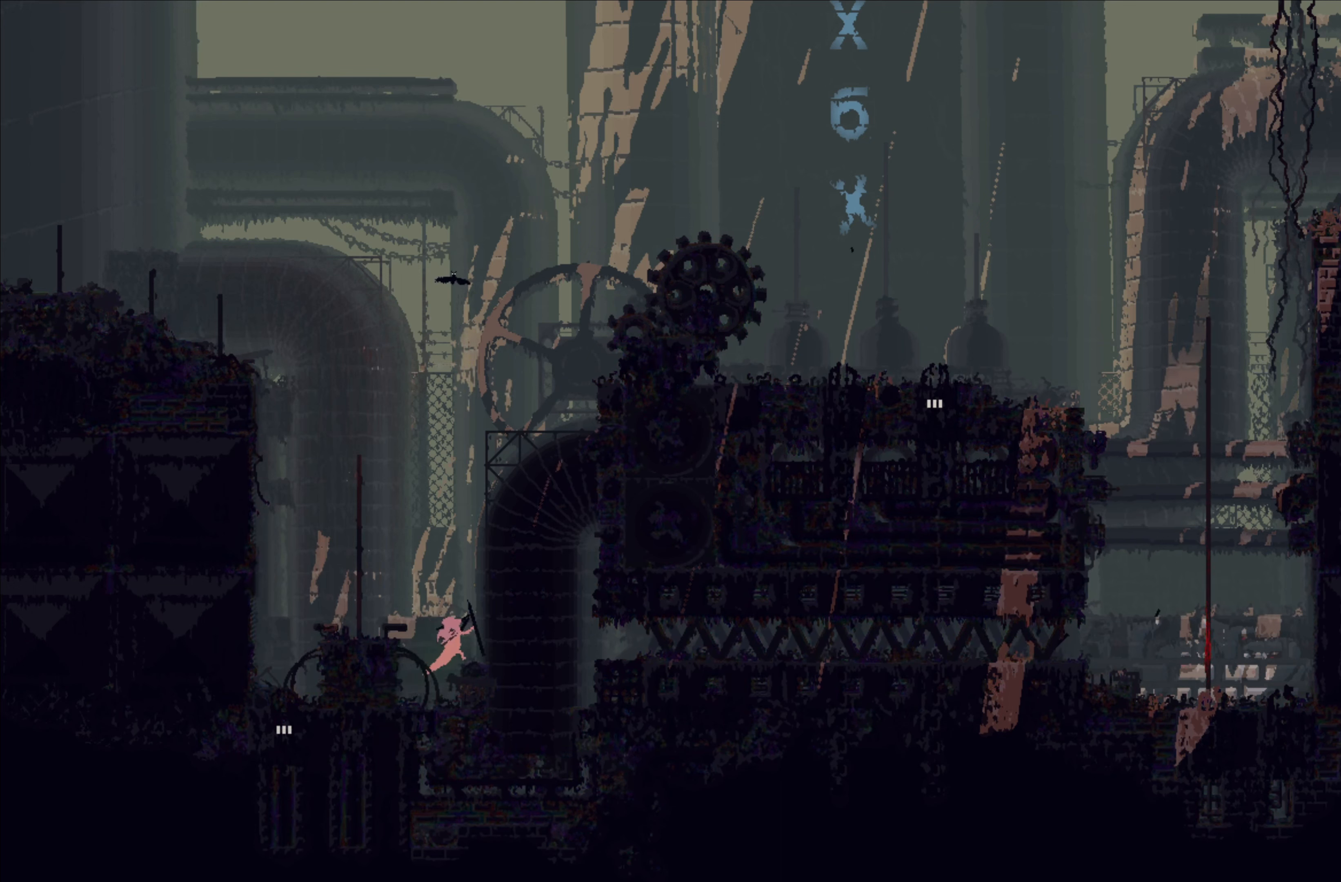
{"buttons": [], "left_stick": "center", "events": [[83, "A", "up"], [400, "left_stick", "center"]]}
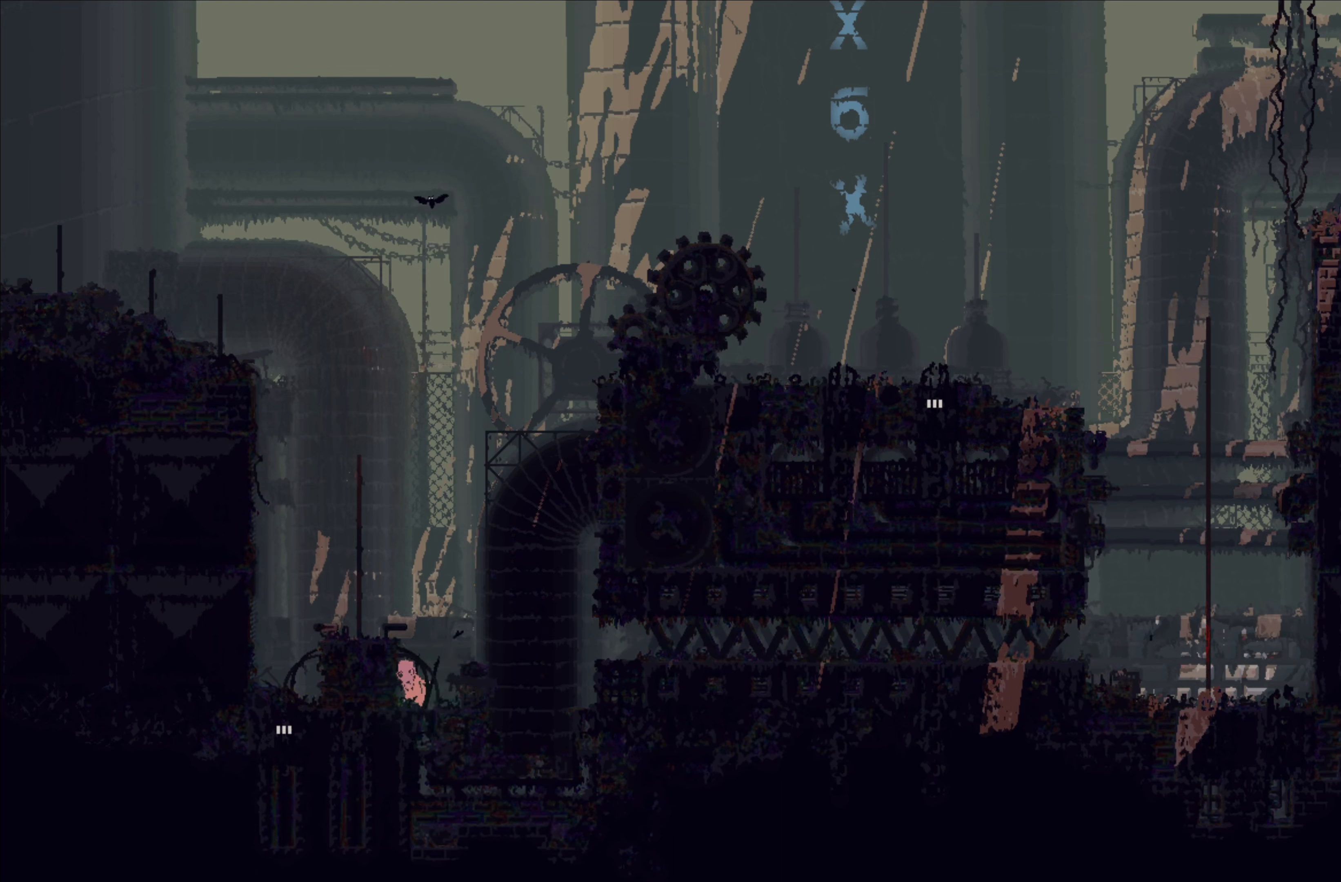
{"buttons": [], "left_stick": "left", "events": [[50, "A", "down"], [133, "left_stick", "up-left"], [183, "left_stick", "left"], [433, "A", "up"]]}
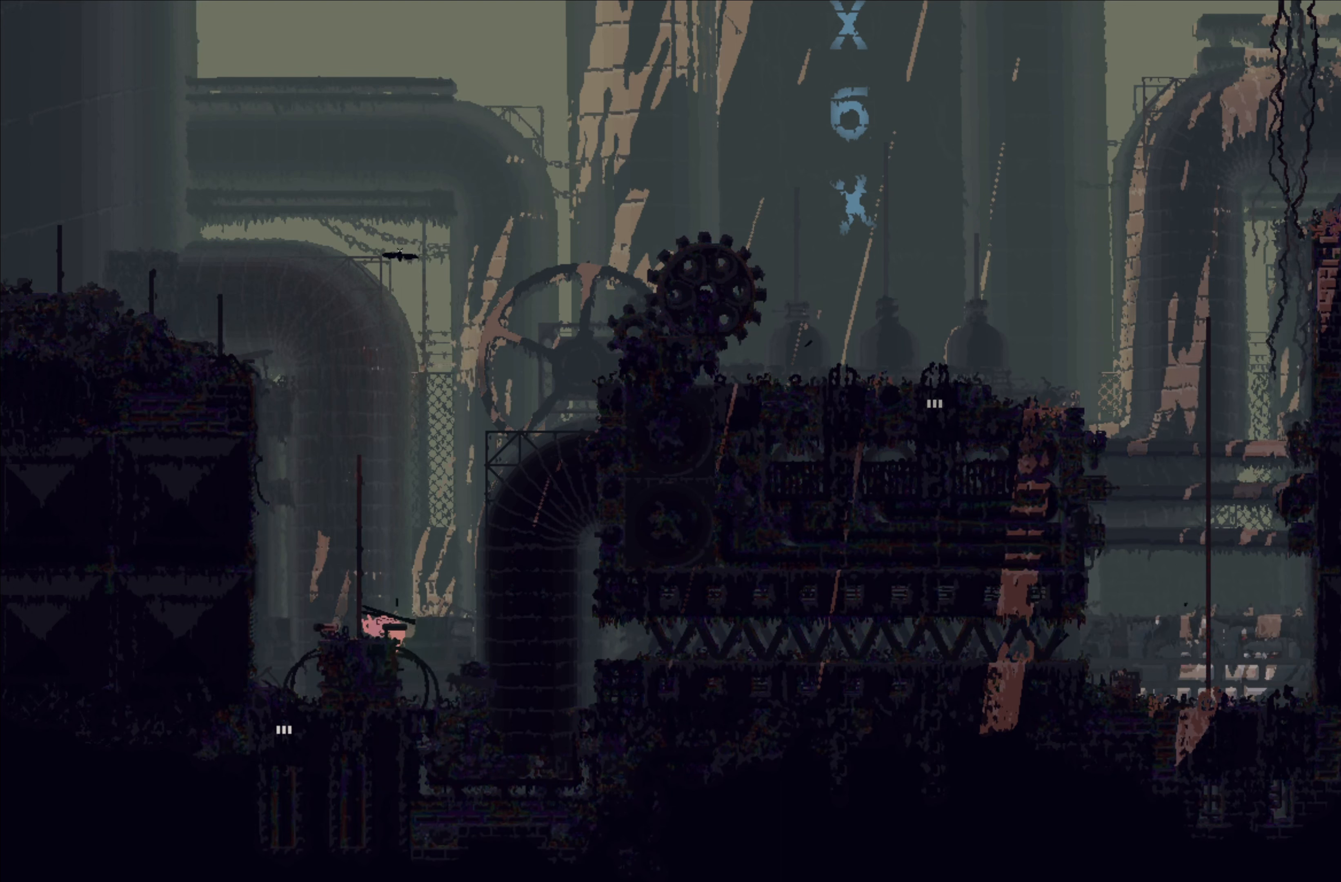
{"buttons": [], "left_stick": "center", "events": [[500, "left_stick", "center"]]}
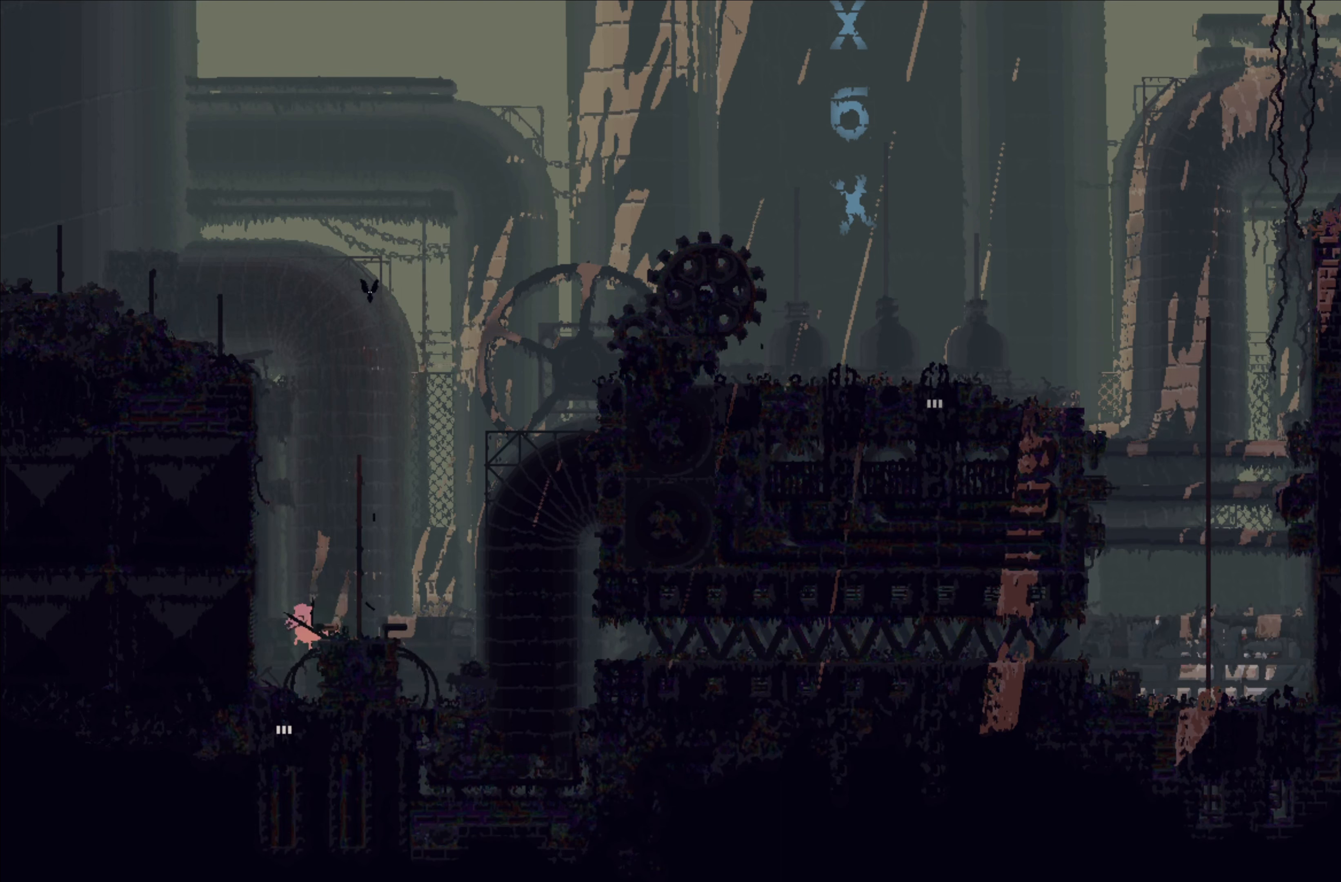
{"buttons": [], "left_stick": "left", "events": [[400, "left_stick", "left"]]}
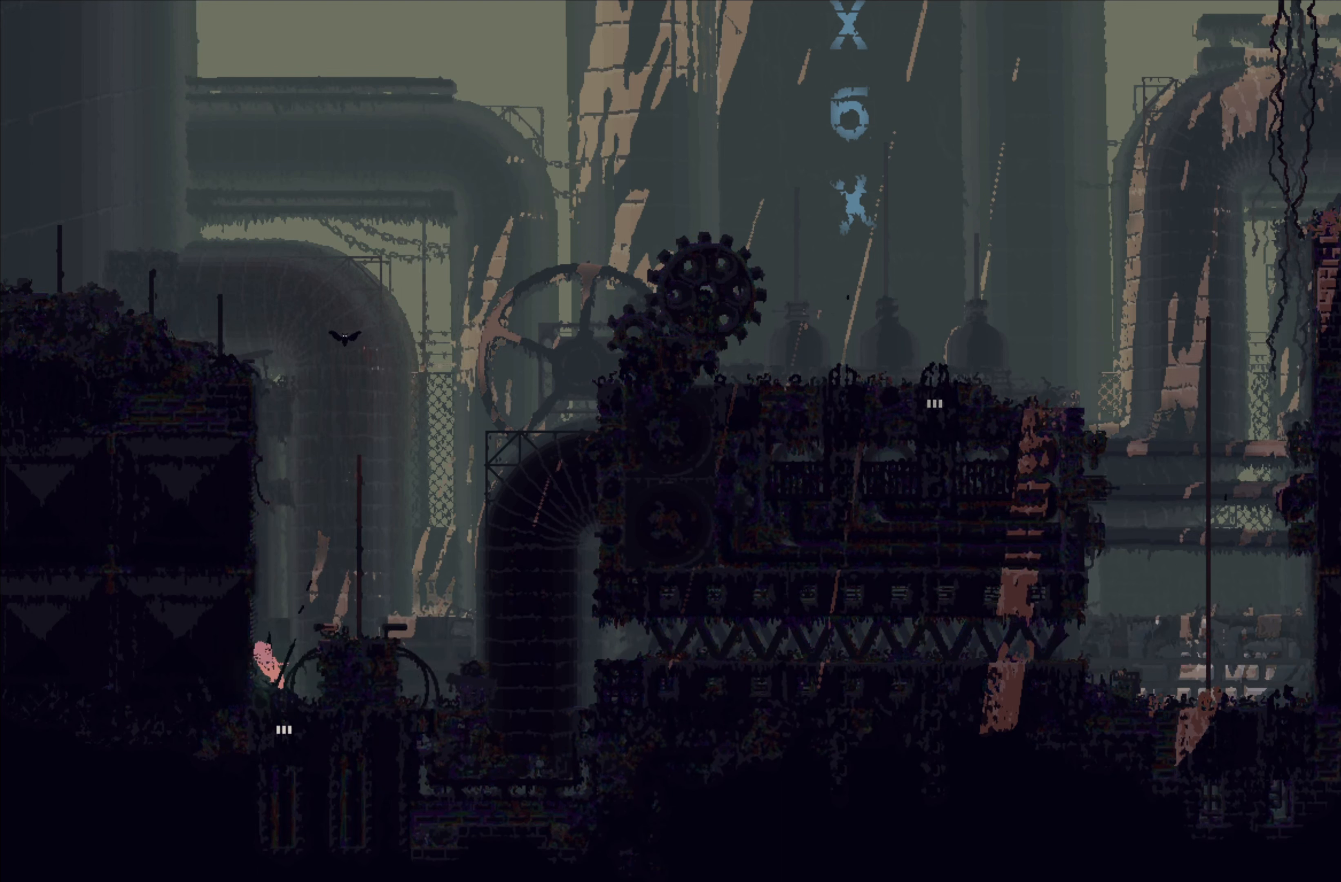
{"buttons": [], "left_stick": "down", "events": [[150, "left_stick", "center"], [216, "left_stick", "right"], [383, "left_stick", "down"]]}
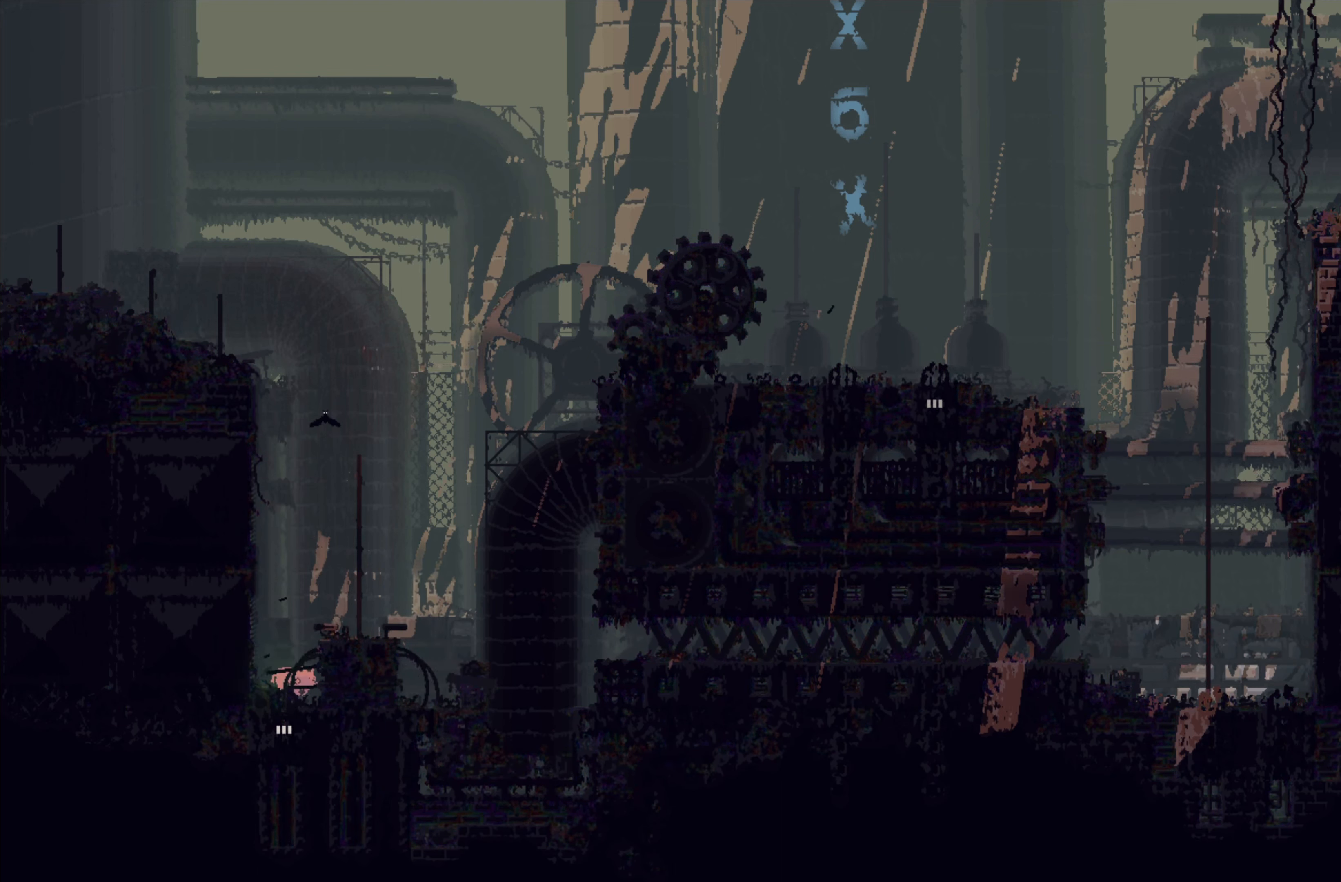
{"buttons": [], "left_stick": "down-left", "events": [[500, "left_stick", "down-left"]]}
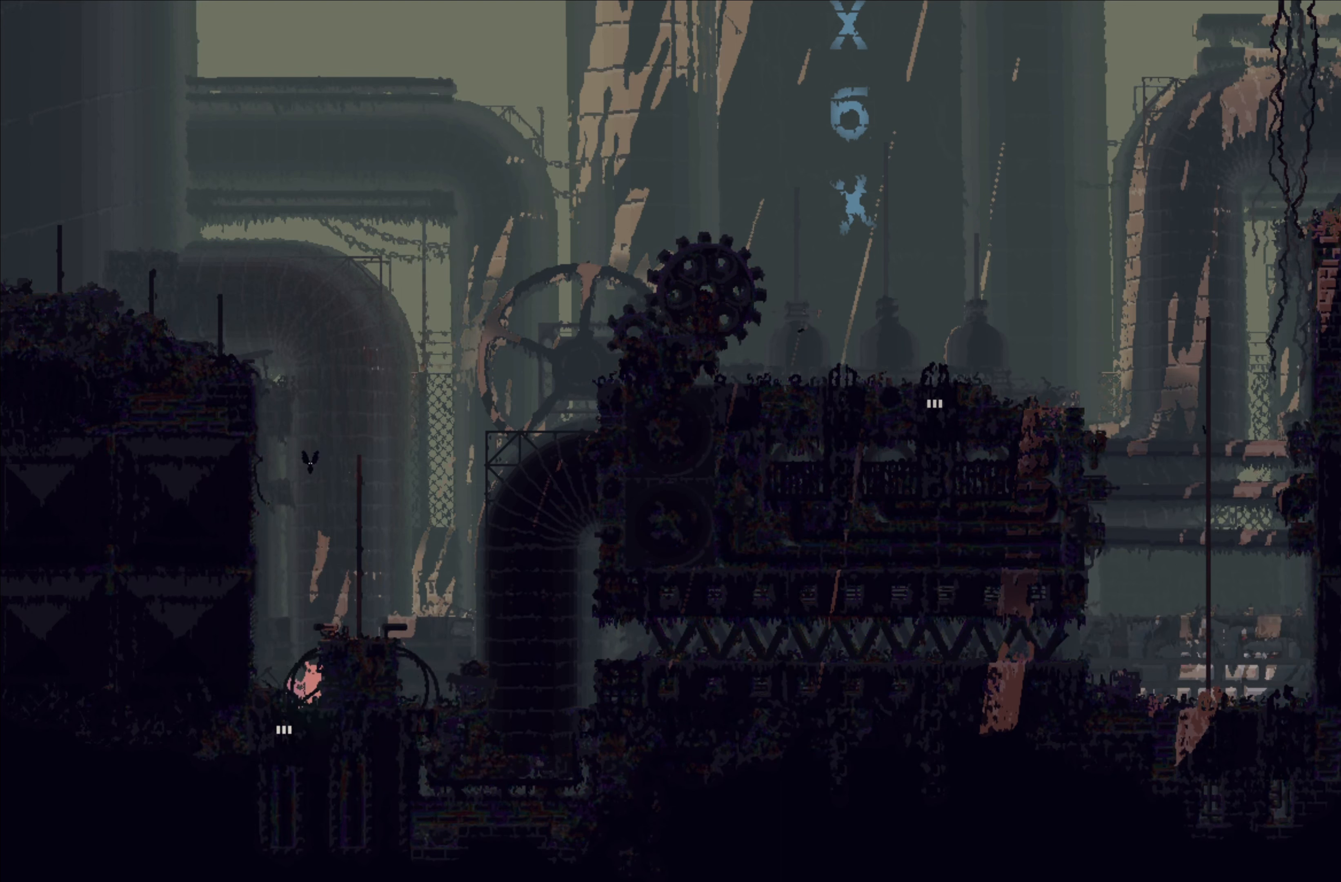
{"buttons": [], "left_stick": "down", "events": [[266, "left_stick", "down"]]}
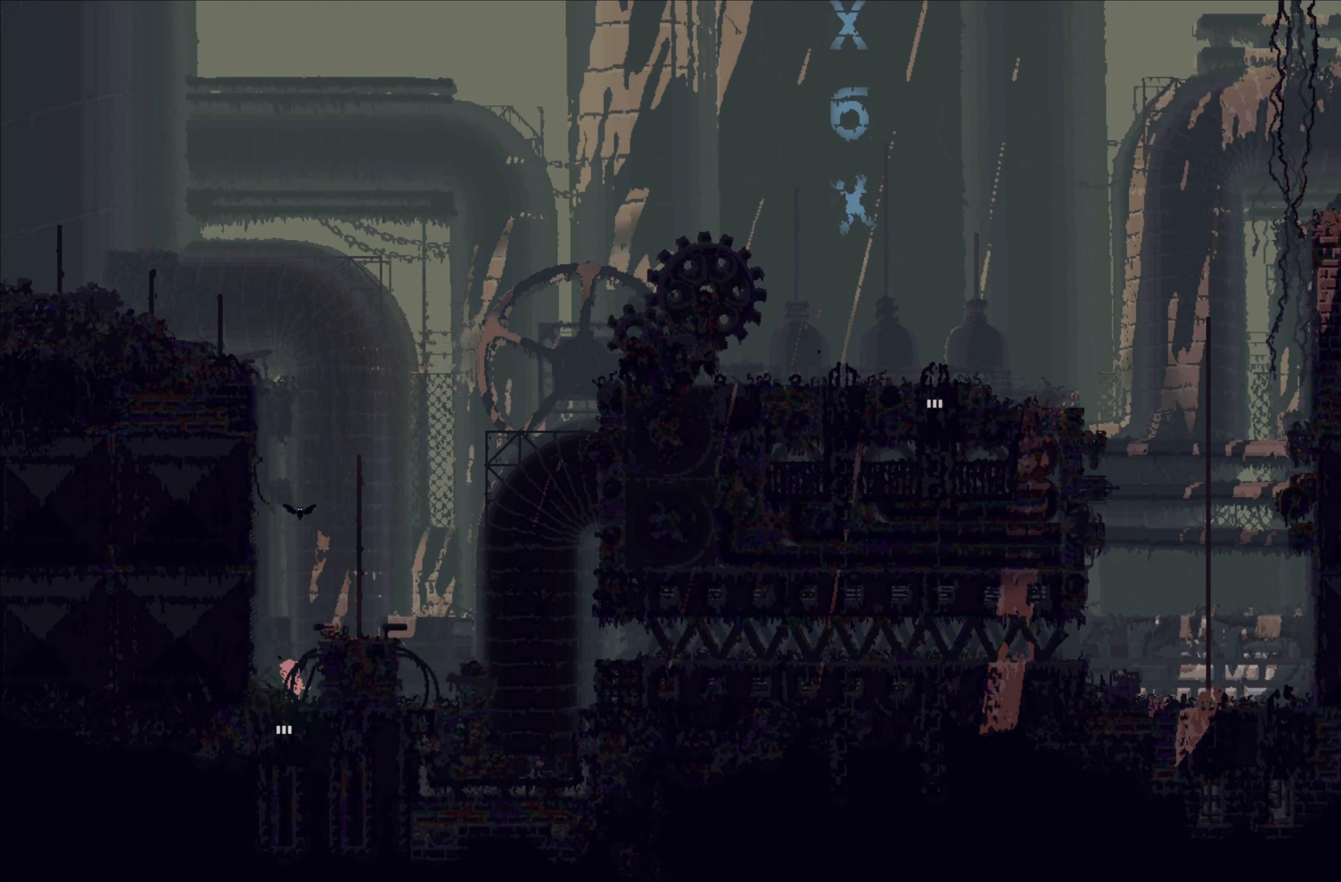
{"buttons": [], "left_stick": "down", "events": [[250, "left_stick", "center"], [417, "left_stick", "down"]]}
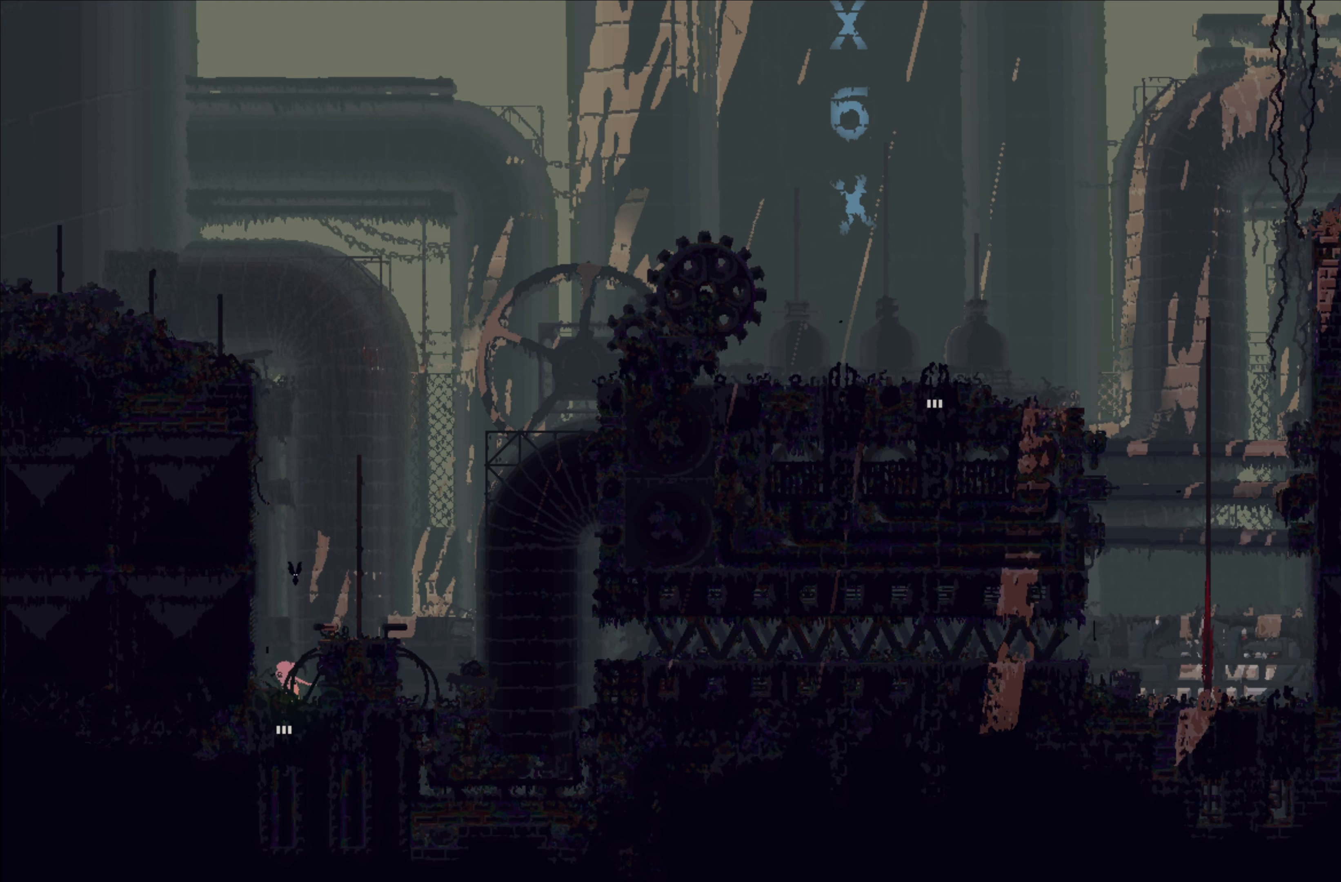
{"buttons": [], "left_stick": "center", "events": [[50, "left_stick", "center"]]}
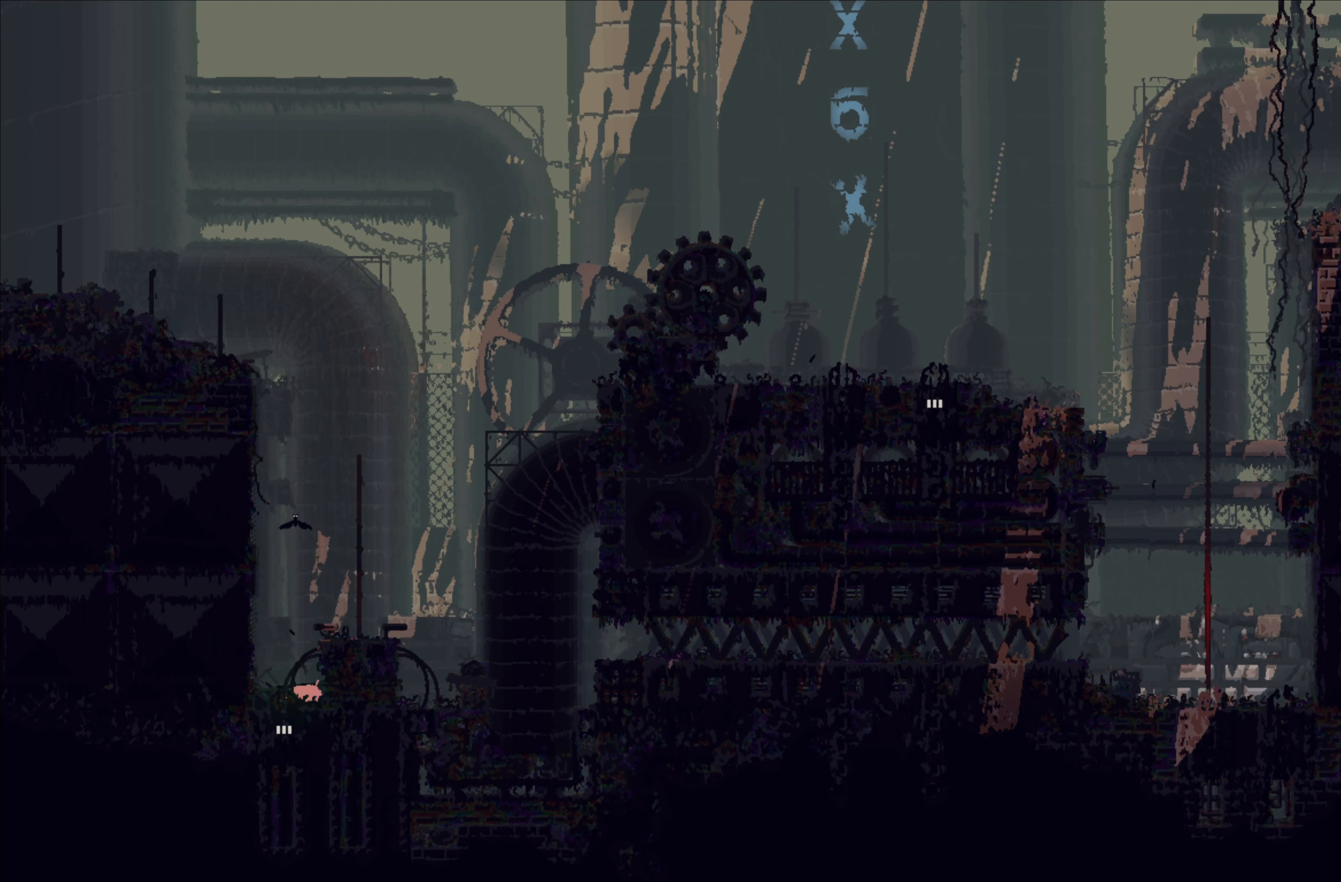
{"buttons": [], "left_stick": "down-left", "events": [[17, "left_stick", "down"], [367, "left_stick", "down-left"]]}
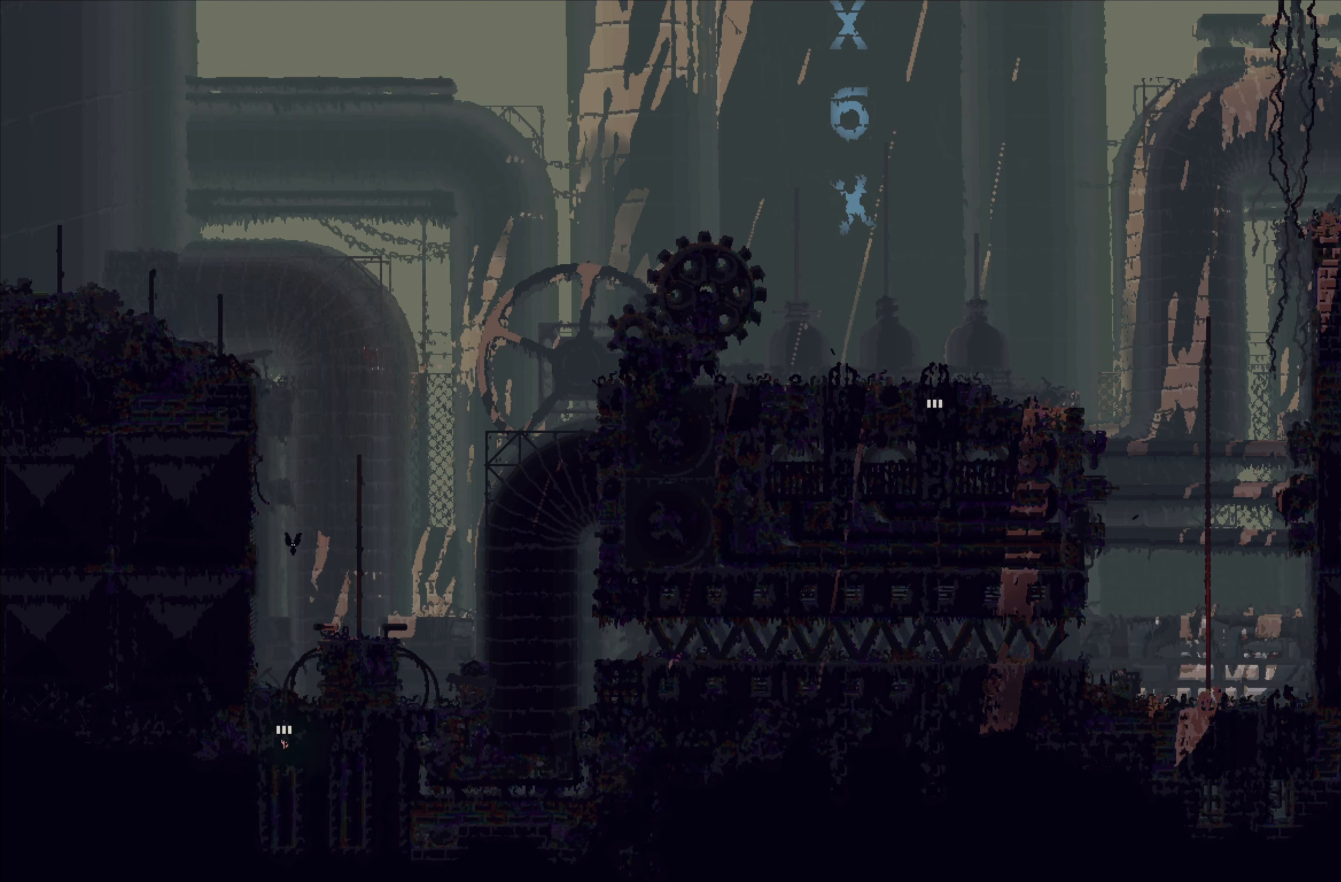
{"buttons": [], "left_stick": "down-left", "events": []}
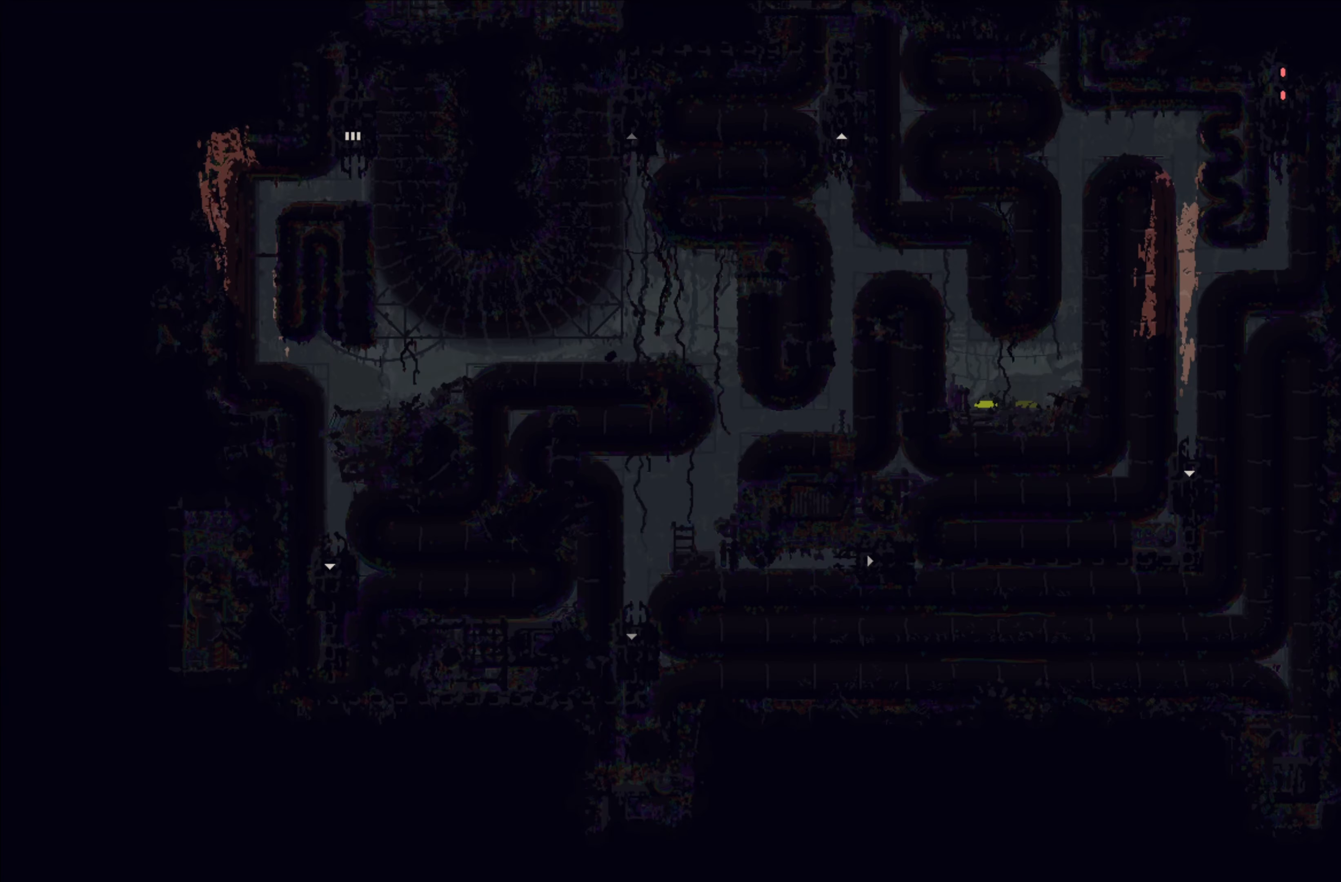
{"buttons": [], "left_stick": "center", "events": [[33, "left_stick", "center"]]}
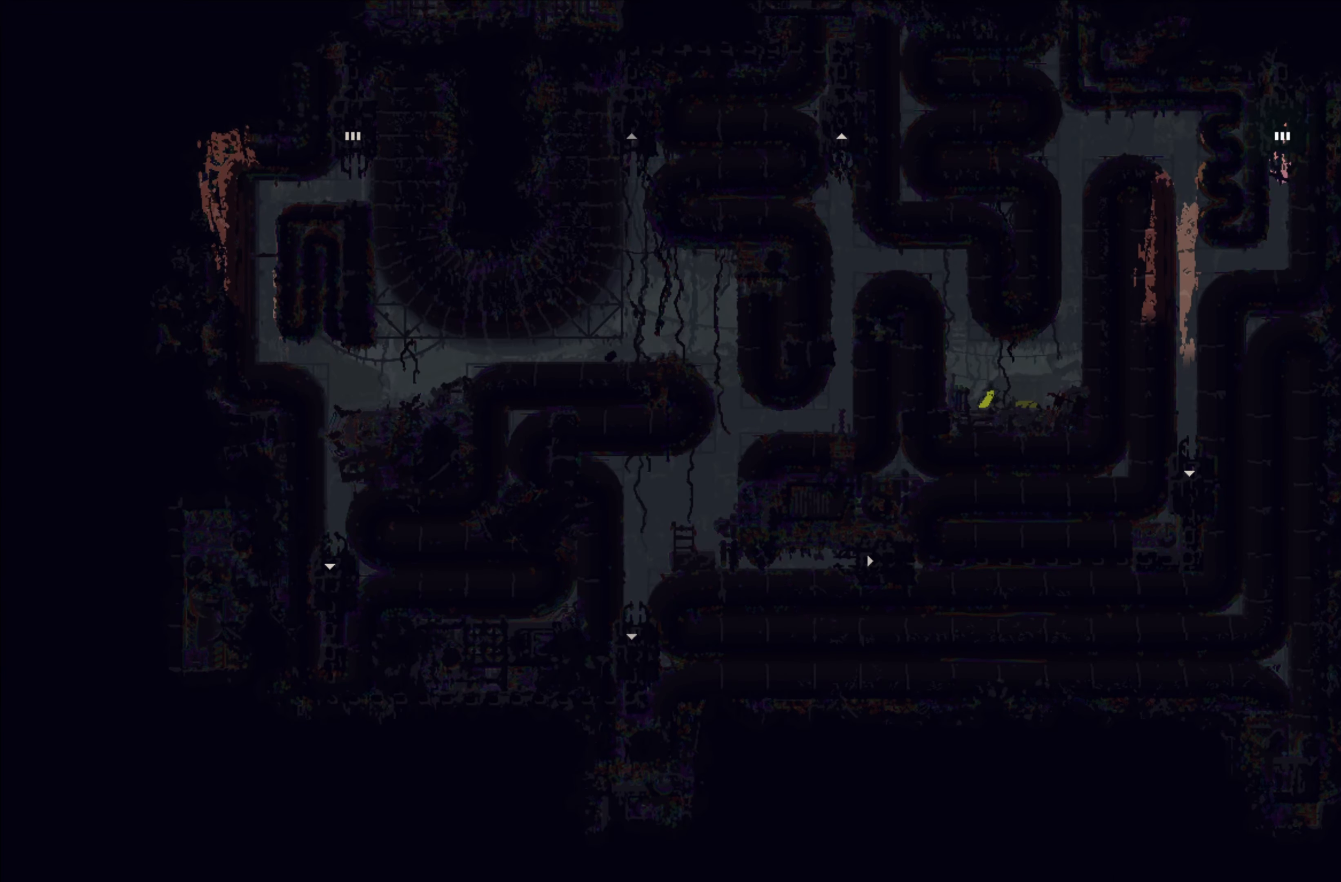
{"buttons": [], "left_stick": "down", "events": [[283, "left_stick", "down"]]}
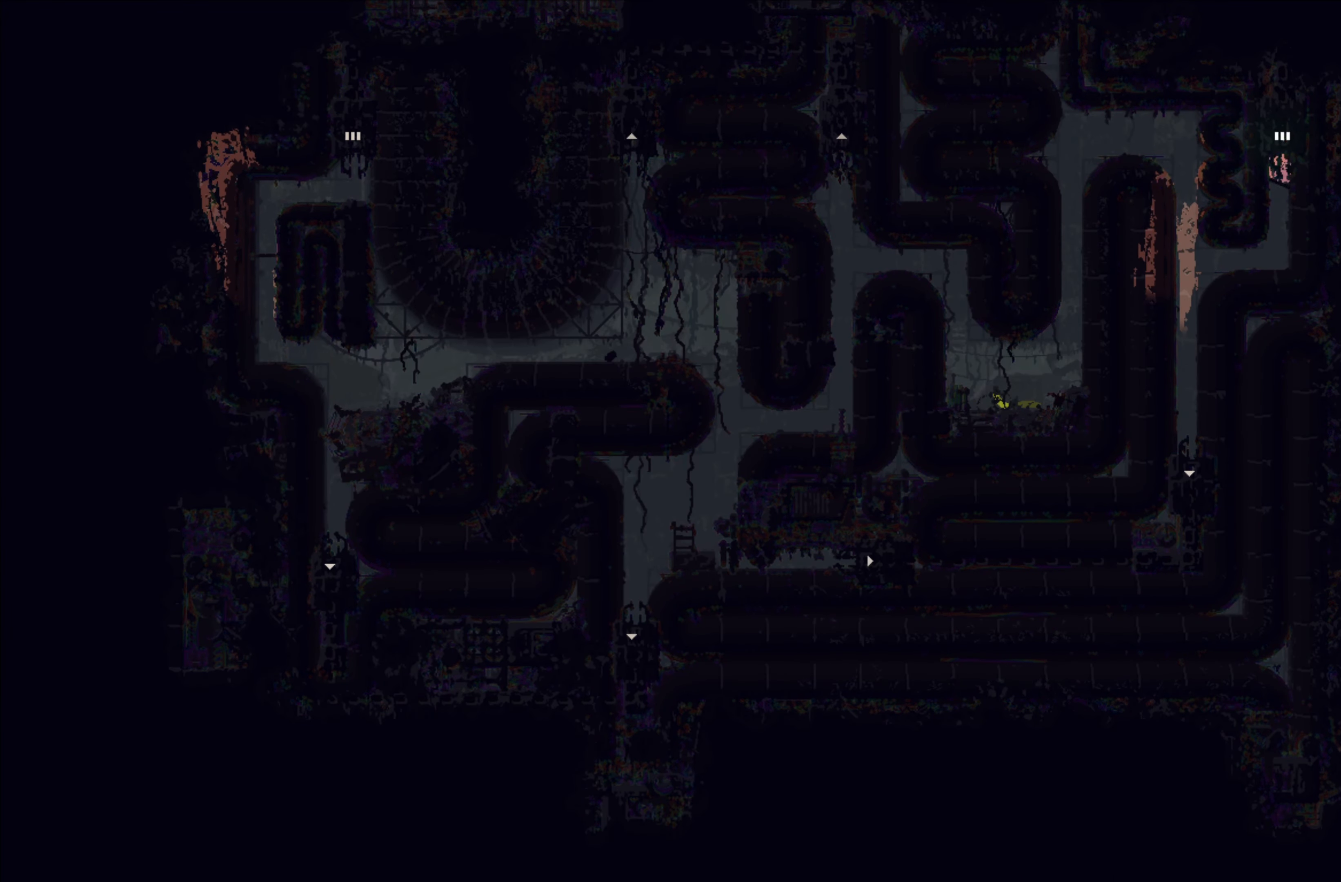
{"buttons": [], "left_stick": "down", "events": []}